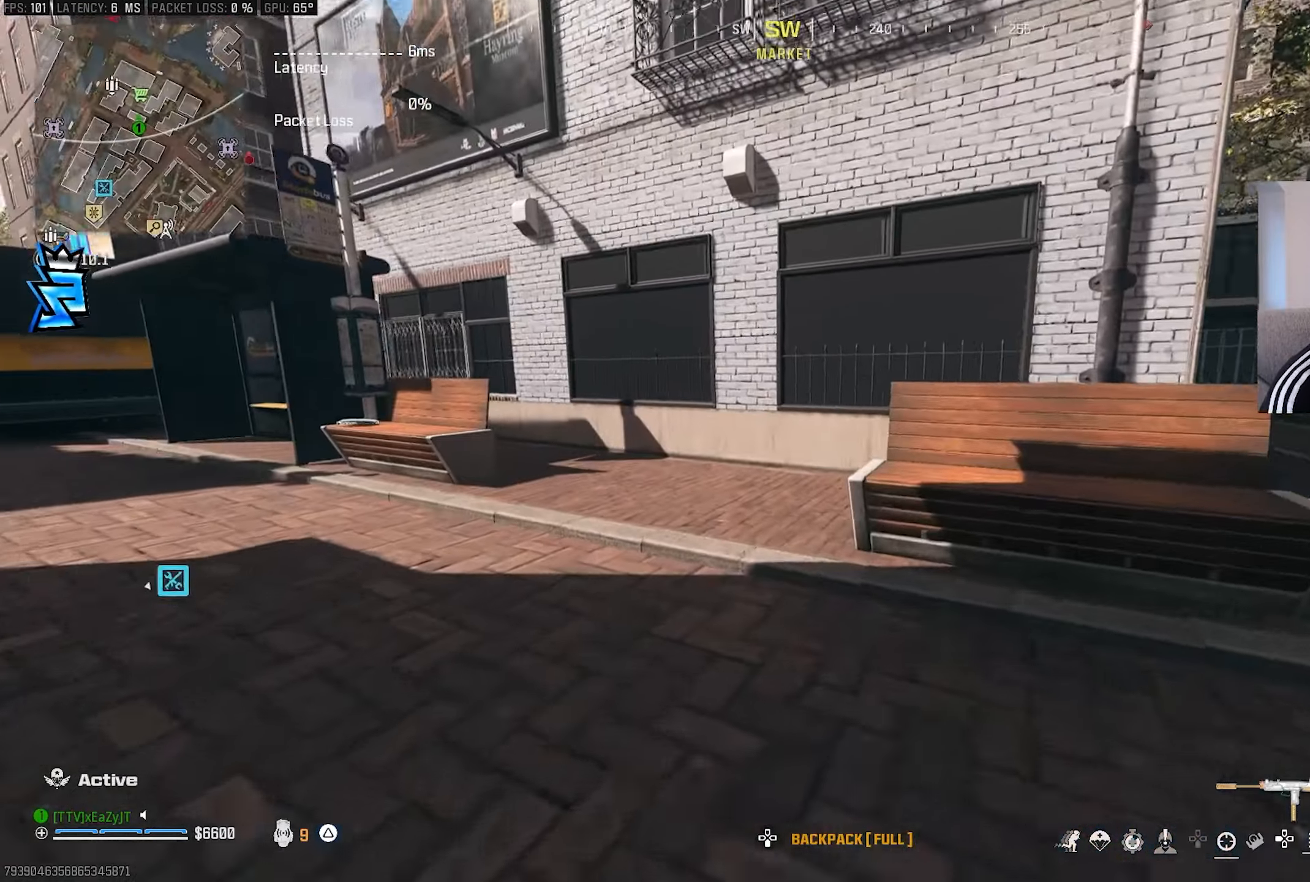
Gameplay with a controller (PlayStation layout); each line is a JSON object with the inputs held at the frame after it (dt_ms = milliseconds from this image to that frame). "events" lists button and stick changes between this image and that frame as [ms after this image, input, new state], when the widget could be followed in between.
{"dt_ms": 500, "buttons": [], "left_stick": "center", "right_stick": "center", "events": [[50, "right_stick", "left"], [67, "TRIANGLE", "up"], [83, "L3", "down"], [83, "left_stick", "up"], [183, "right_stick", "center"], [233, "L3", "up"], [233, "left_stick", "center"], [283, "CIRCLE", "down"], [333, "CIRCLE", "up"], [400, "right_stick", "left"], [500, "right_stick", "center"]]}
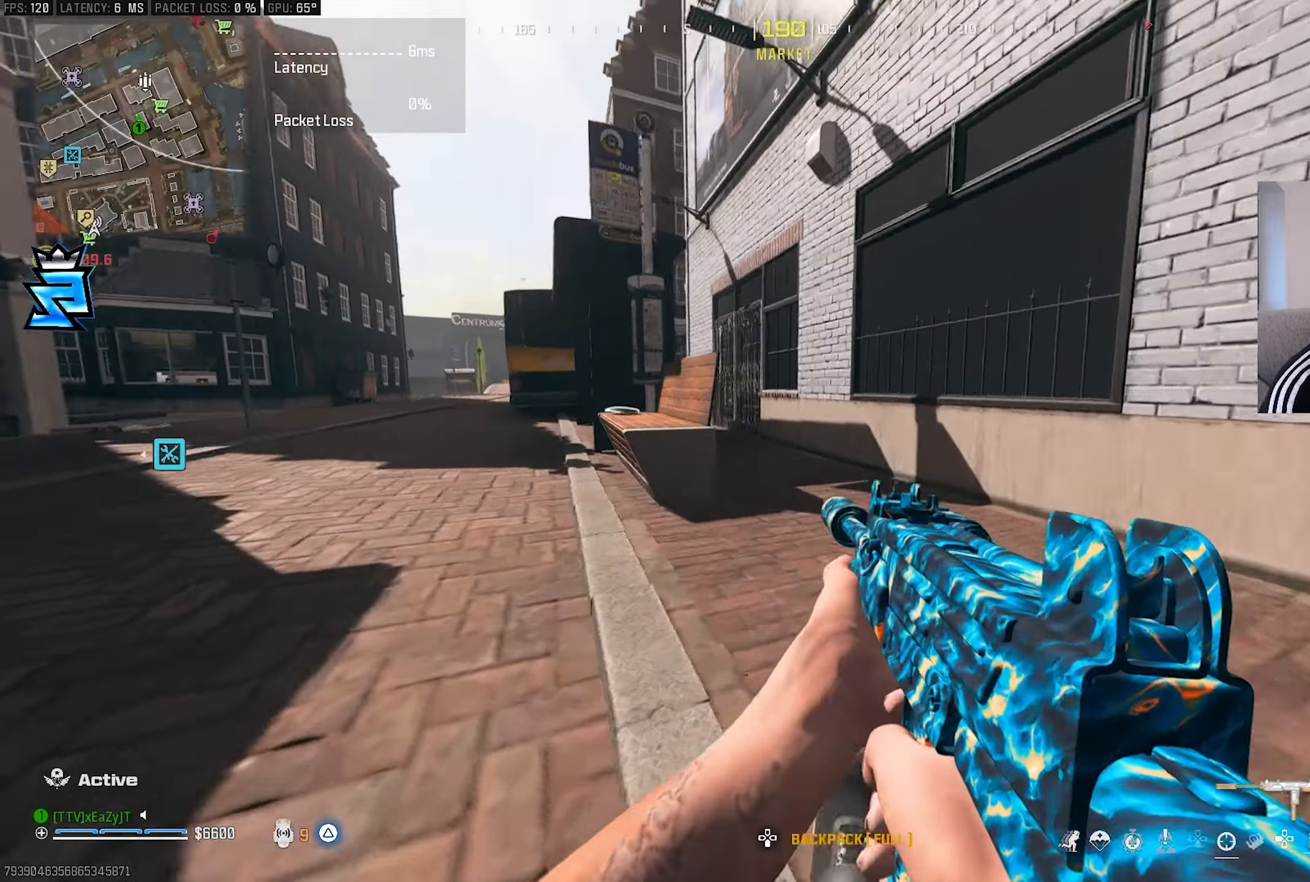
{"dt_ms": 500, "buttons": [], "left_stick": "up-right", "right_stick": "center", "events": [[83, "left_stick", "up-right"], [150, "CIRCLE", "down"], [200, "right_stick", "left"], [233, "CIRCLE", "up"], [233, "R3", "down"], [267, "L3", "down"], [317, "R3", "up"], [333, "L3", "up"], [333, "right_stick", "center"], [350, "TRIANGLE", "down"], [383, "TRIANGLE", "up"], [433, "L3", "down"], [500, "L3", "up"]]}
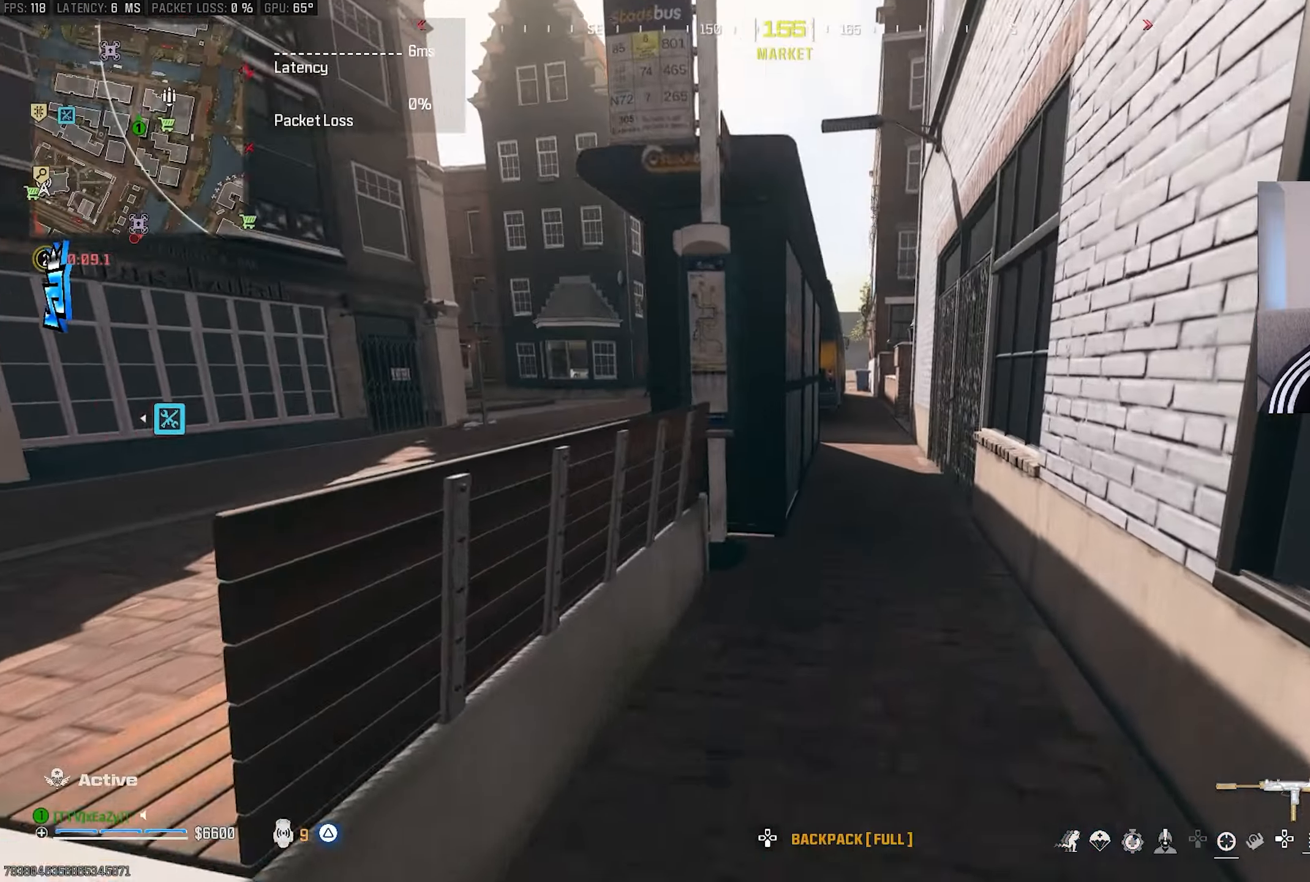
{"dt_ms": 500, "buttons": ["CIRCLE"], "left_stick": "center", "right_stick": "center", "events": [[17, "left_stick", "center"], [17, "right_stick", "right"], [83, "TRIANGLE", "down"], [100, "L3", "down"], [100, "left_stick", "up"], [100, "right_stick", "center"], [167, "TRIANGLE", "up"], [183, "L3", "up"], [183, "left_stick", "center"], [267, "L3", "down"], [267, "left_stick", "up"], [400, "L3", "up"], [400, "left_stick", "center"], [467, "CIRCLE", "down"]]}
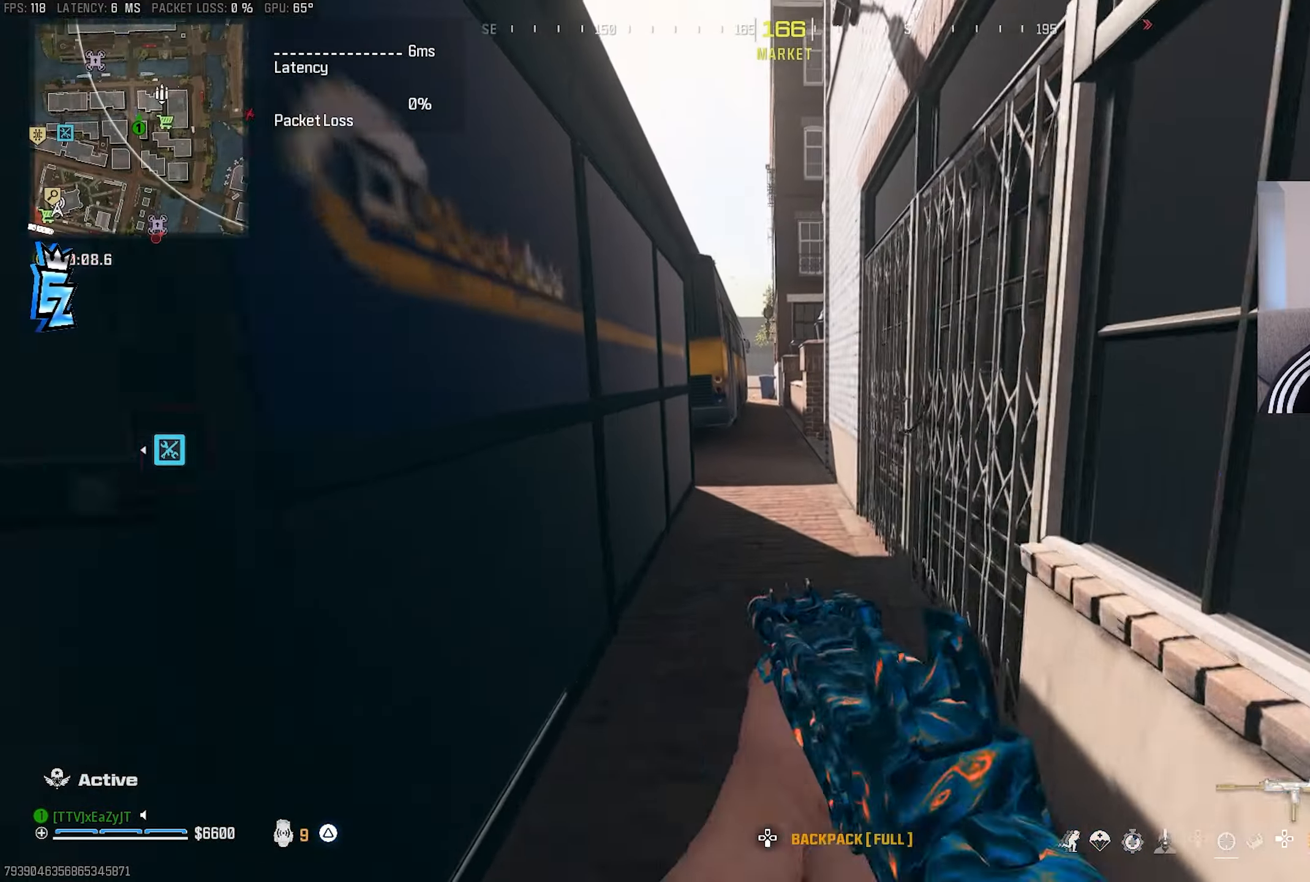
{"dt_ms": 500, "buttons": ["L3"], "left_stick": "up", "right_stick": "center", "events": [[33, "CIRCLE", "up"], [333, "CIRCLE", "down"], [400, "R3", "down"], [400, "left_stick", "left"], [433, "CIRCLE", "up"], [467, "L3", "down"], [467, "left_stick", "up"], [500, "R3", "up"]]}
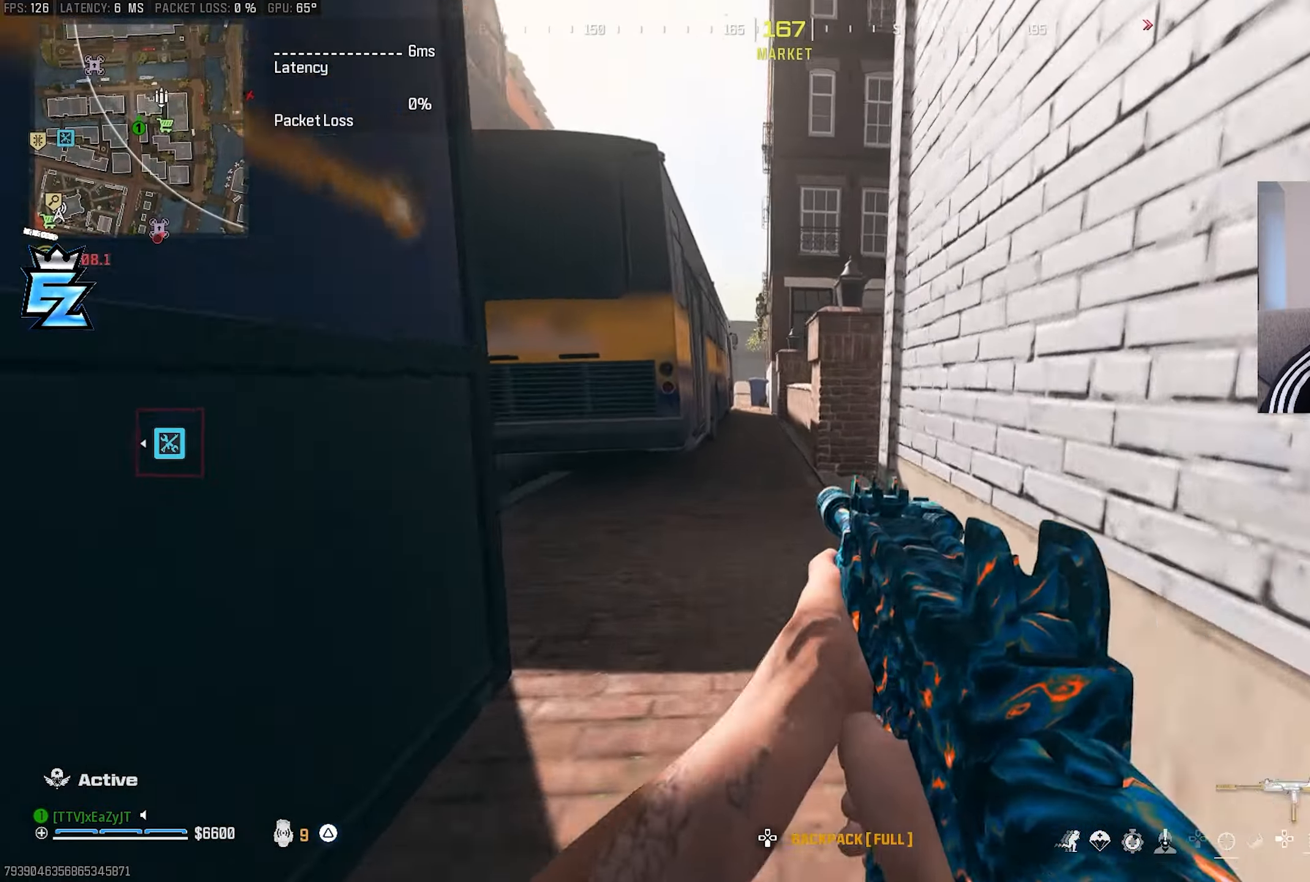
{"dt_ms": 500, "buttons": [], "left_stick": "center", "right_stick": "right", "events": [[50, "L3", "up"], [50, "left_stick", "up-left"], [67, "TRIANGLE", "down"], [133, "L3", "down"], [133, "TRIANGLE", "up"], [217, "L3", "up"], [233, "right_stick", "right"], [267, "left_stick", "center"], [317, "L3", "down"], [317, "left_stick", "up"], [367, "TRIANGLE", "down"], [383, "L3", "up"], [383, "left_stick", "center"], [417, "right_stick", "center"], [433, "TRIANGLE", "up"], [500, "right_stick", "right"]]}
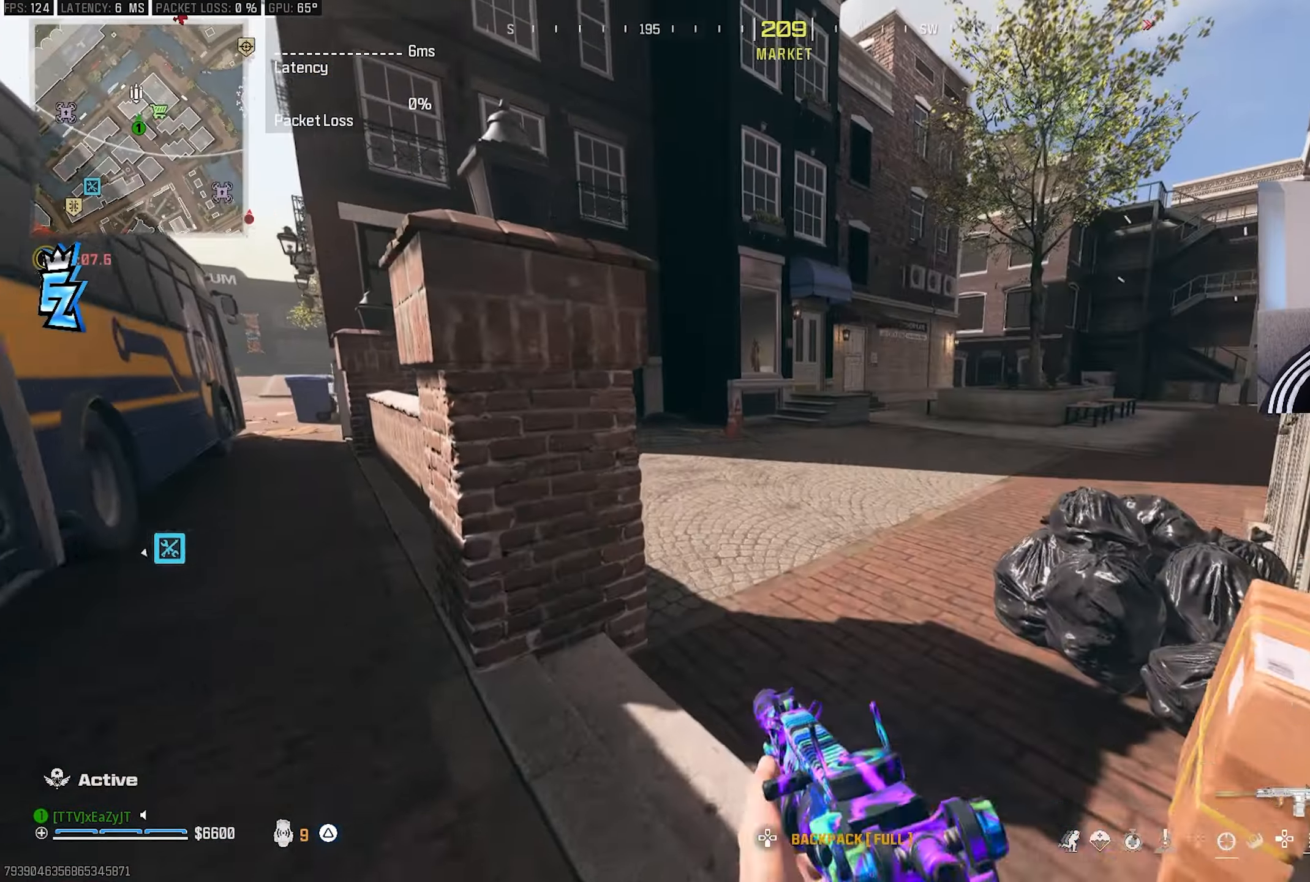
{"dt_ms": 500, "buttons": [], "left_stick": "center", "right_stick": "center", "events": [[33, "L3", "down"], [33, "left_stick", "up"], [83, "L3", "up"], [83, "left_stick", "center"], [167, "L3", "down"], [167, "left_stick", "up"], [183, "right_stick", "center"], [283, "CIRCLE", "down"], [283, "L3", "up"], [283, "left_stick", "center"], [383, "CIRCLE", "up"]]}
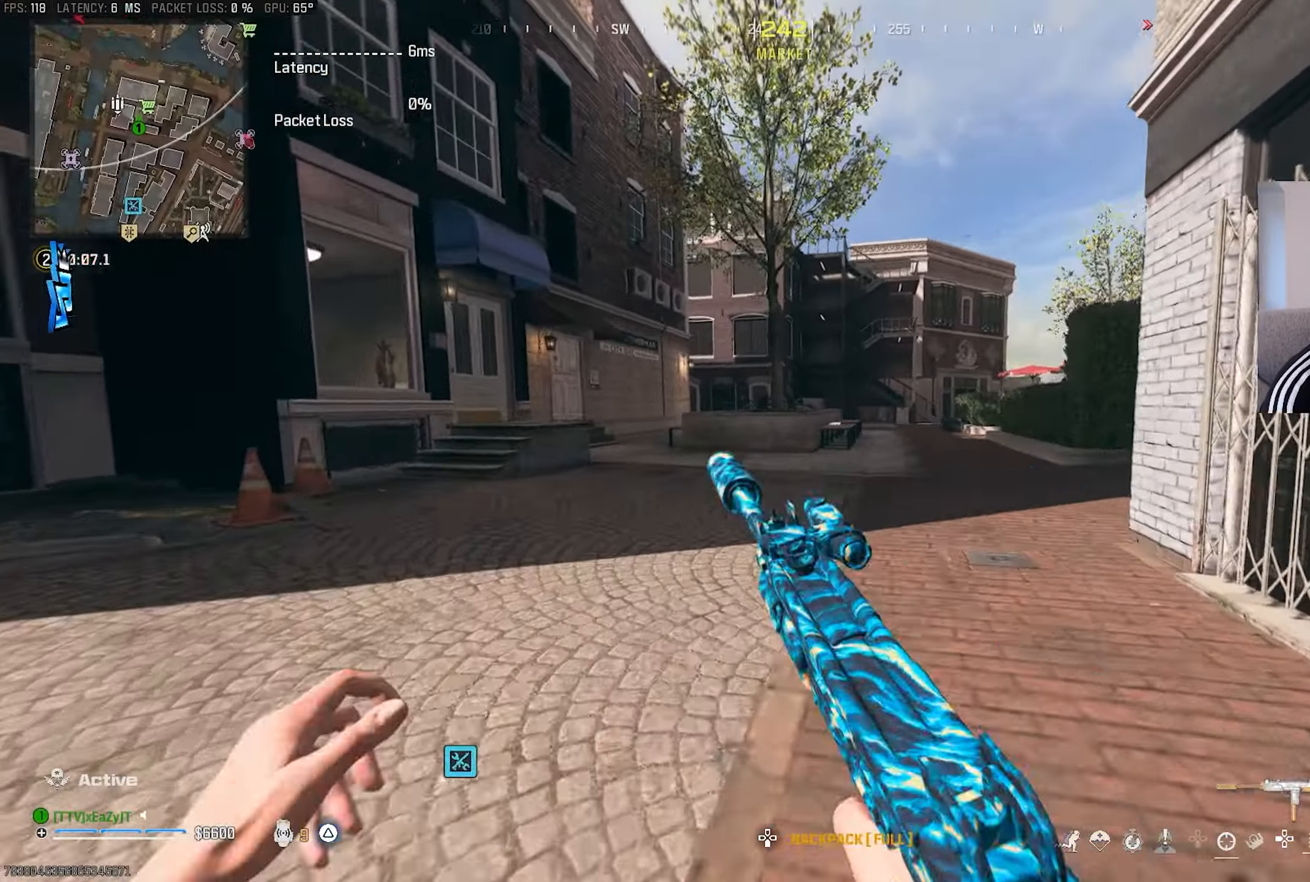
{"dt_ms": 500, "buttons": ["L3"], "left_stick": "up-right", "right_stick": "center", "events": [[83, "left_stick", "up-right"], [83, "right_stick", "right"], [117, "CIRCLE", "down"], [183, "CIRCLE", "up"], [183, "right_stick", "center"], [200, "R3", "down"], [233, "L3", "down"], [267, "R3", "up"], [333, "L3", "up"], [417, "L3", "down"]]}
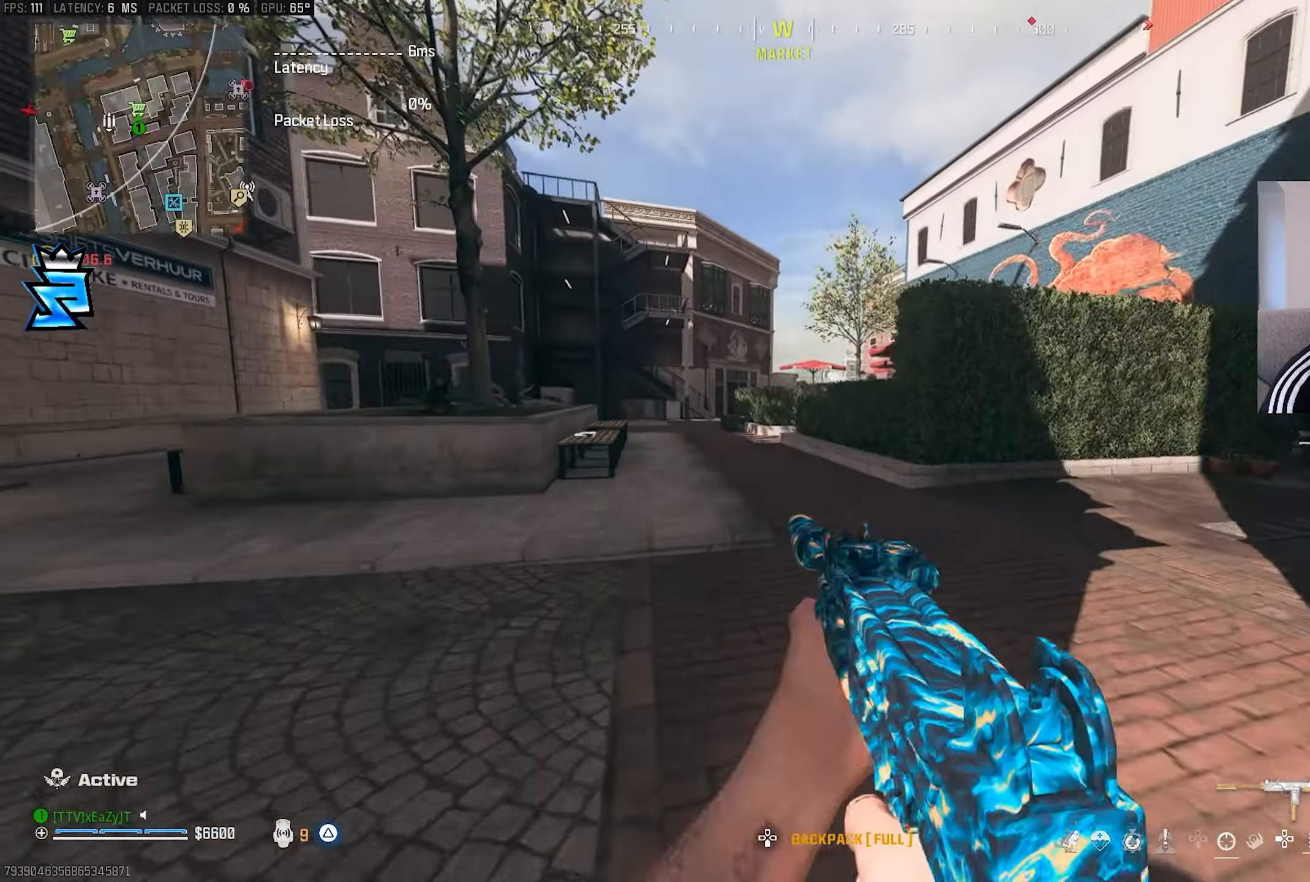
{"dt_ms": 500, "buttons": ["L3"], "left_stick": "up", "right_stick": "center"}
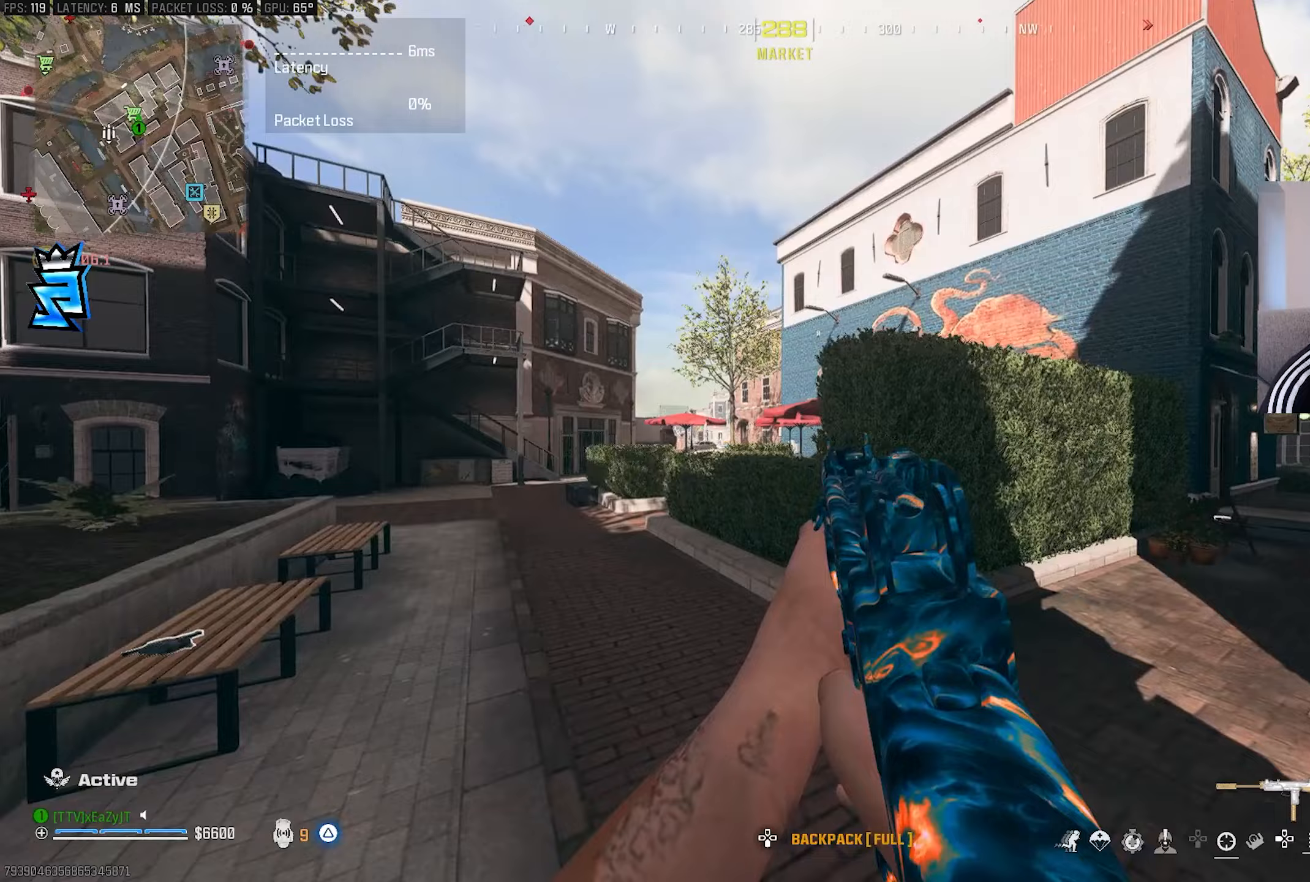
{"dt_ms": 500, "buttons": ["L3"], "left_stick": "up", "right_stick": "left", "events": [[83, "L3", "up"], [83, "left_stick", "center"], [117, "TRIANGLE", "down"], [117, "right_stick", "right"], [150, "L3", "down"], [150, "left_stick", "up"], [183, "right_stick", "center"], [200, "TRIANGLE", "up"], [233, "L3", "up"], [233, "left_stick", "center"], [300, "TRIANGLE", "down"], [317, "L3", "down"], [317, "left_stick", "up"], [383, "TRIANGLE", "up"], [400, "right_stick", "left"], [417, "L3", "up"], [417, "left_stick", "center"], [500, "L3", "down"], [500, "left_stick", "up"]]}
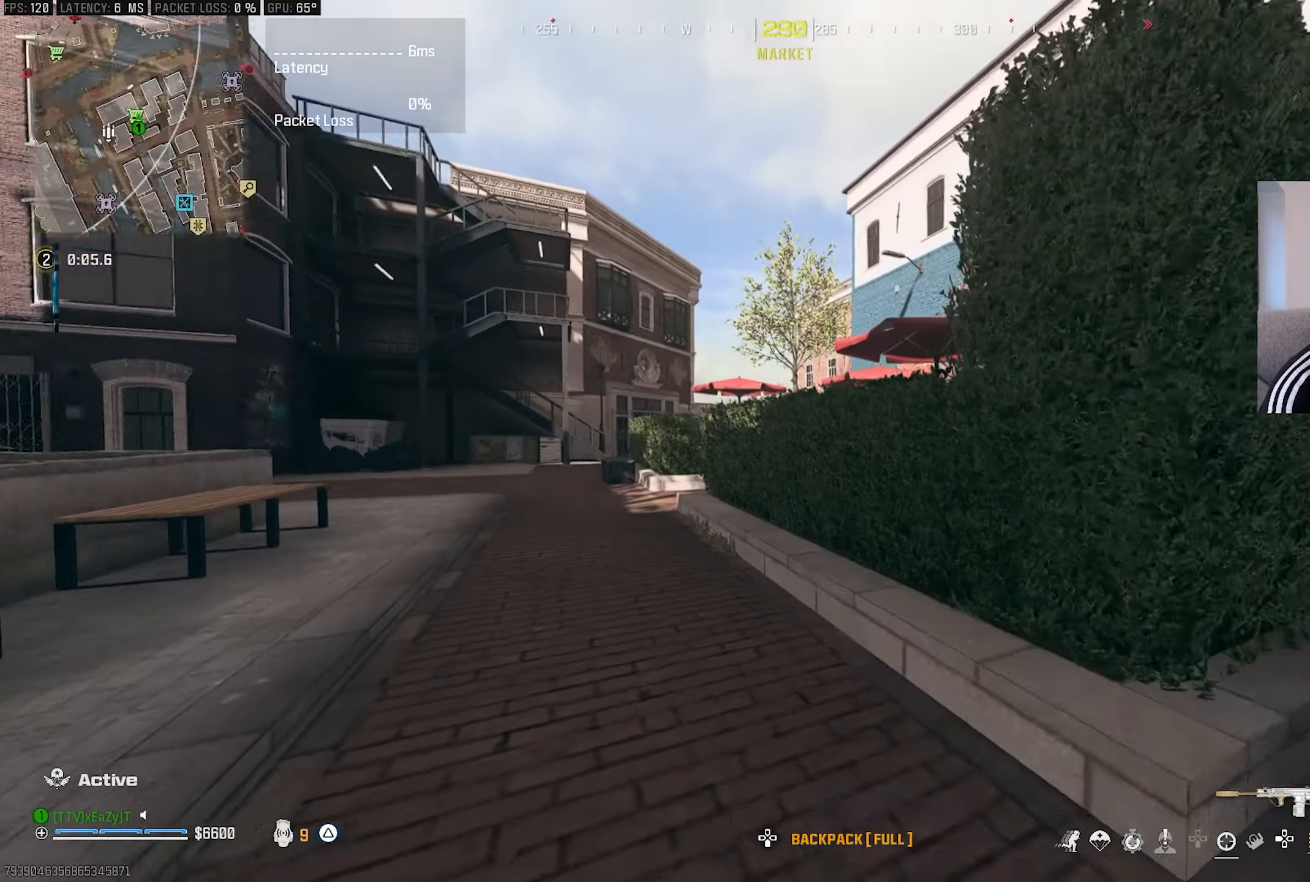
{"dt_ms": 500, "buttons": [], "left_stick": "down-right", "right_stick": "center", "events": [[100, "CIRCLE", "down"], [133, "right_stick", "center"], [183, "CIRCLE", "up"], [183, "L3", "up"], [183, "left_stick", "center"], [233, "left_stick", "up-right"], [333, "CIRCLE", "down"], [383, "left_stick", "down-right"], [383, "right_stick", "left"], [417, "CIRCLE", "up"], [417, "R3", "down"], [450, "right_stick", "center"], [500, "R3", "up"]]}
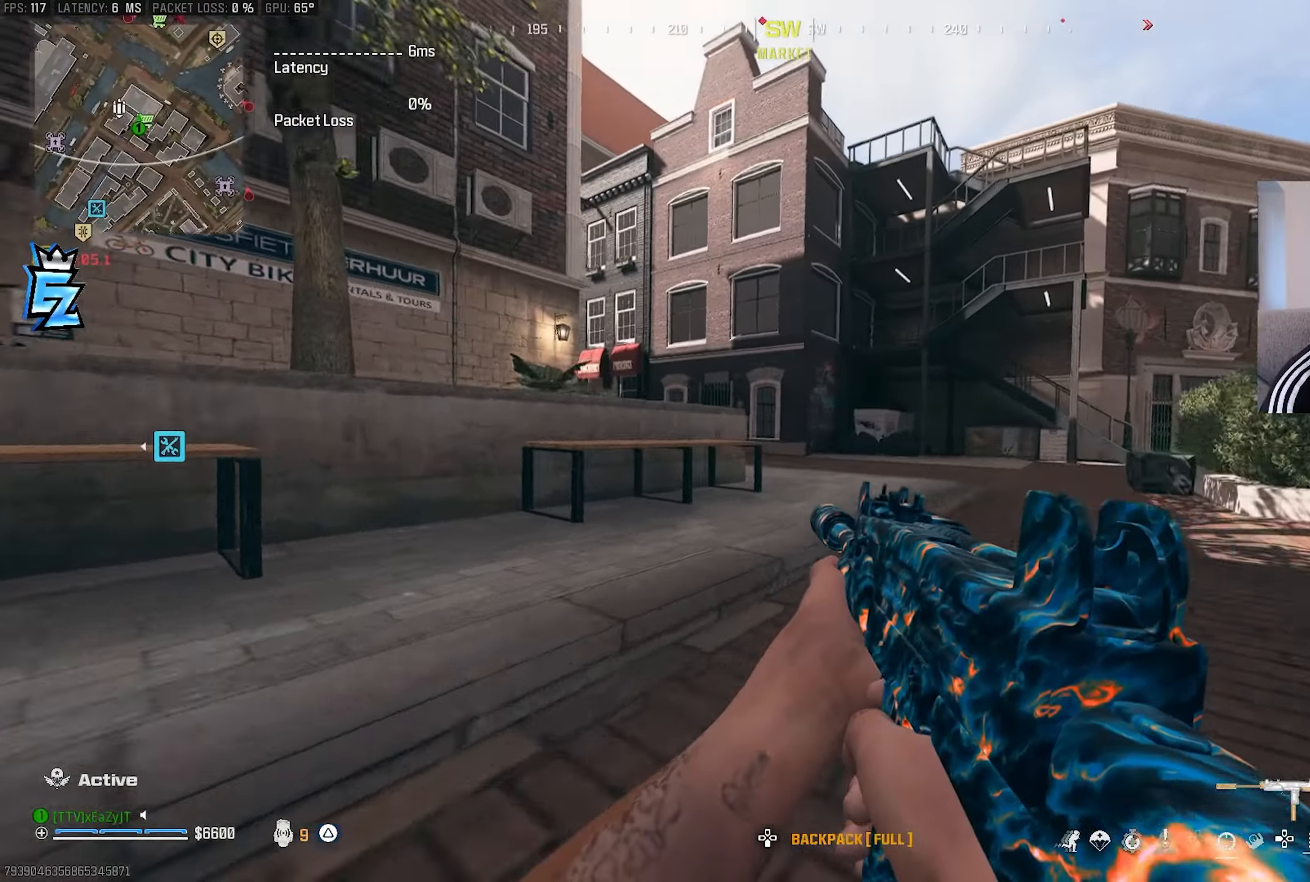
{"dt_ms": 500, "buttons": ["L3"], "left_stick": "up", "right_stick": "center", "events": [[17, "right_stick", "right"], [117, "left_stick", "center"], [133, "TRIANGLE", "down"], [167, "TRIANGLE", "up"], [167, "left_stick", "up-left"], [183, "right_stick", "center"], [233, "L3", "down"], [233, "left_stick", "up"], [333, "L3", "up"], [333, "left_stick", "center"], [433, "L3", "down"], [433, "left_stick", "up"]]}
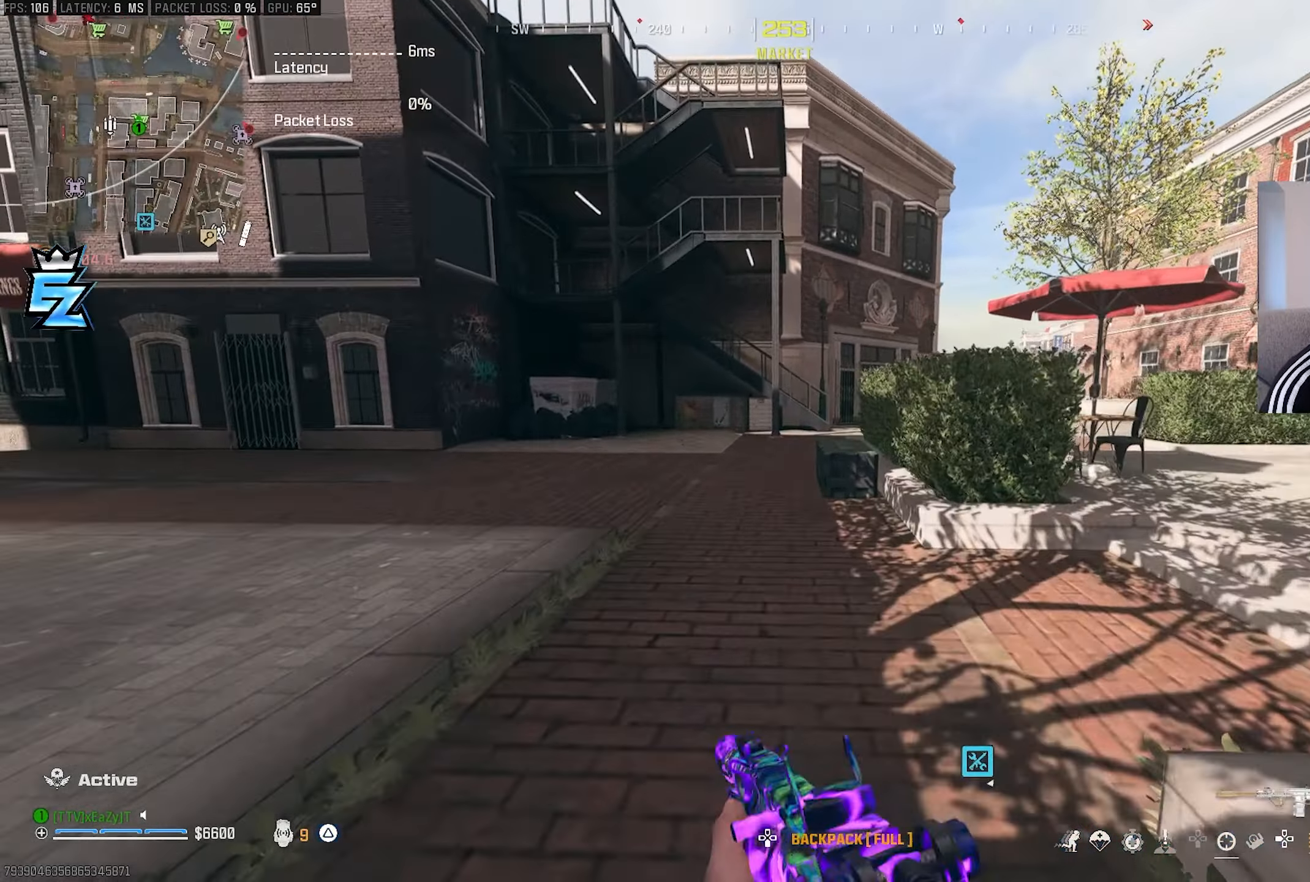
{"dt_ms": 500, "buttons": [], "left_stick": "center", "right_stick": "center", "events": [[50, "L3", "up"], [50, "TRIANGLE", "down"], [50, "left_stick", "center"], [133, "TRIANGLE", "up"], [167, "L3", "down"], [167, "left_stick", "up"], [267, "L3", "up"], [267, "left_stick", "center"], [300, "CIRCLE", "down"], [400, "CIRCLE", "up"]]}
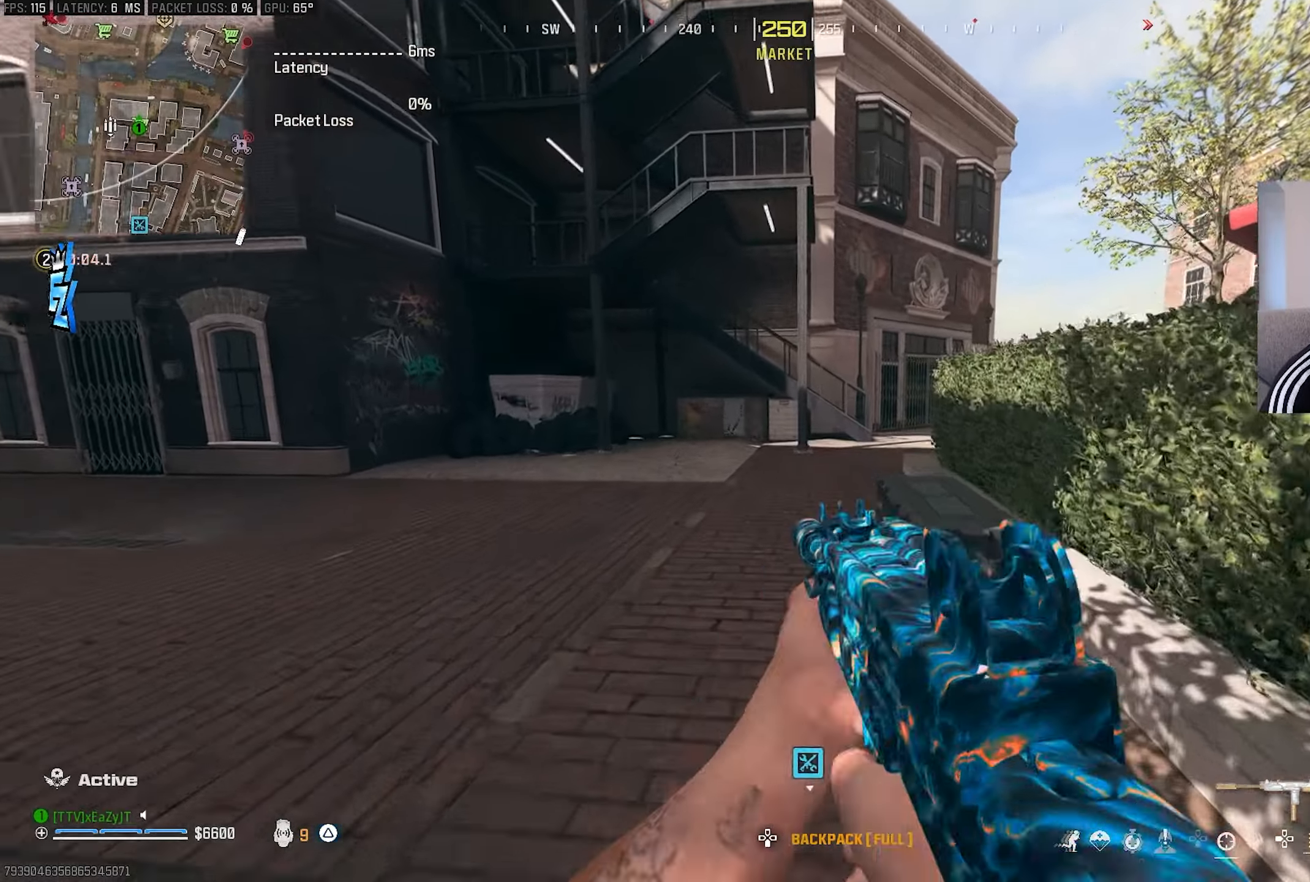
{"dt_ms": 500, "buttons": ["DPAD_DOWN"], "left_stick": "center", "right_stick": "center", "events": [[100, "SQUARE", "down"], [183, "SQUARE", "up"], [350, "CROSS", "down"], [450, "CROSS", "up"], [500, "DPAD_DOWN", "down"]]}
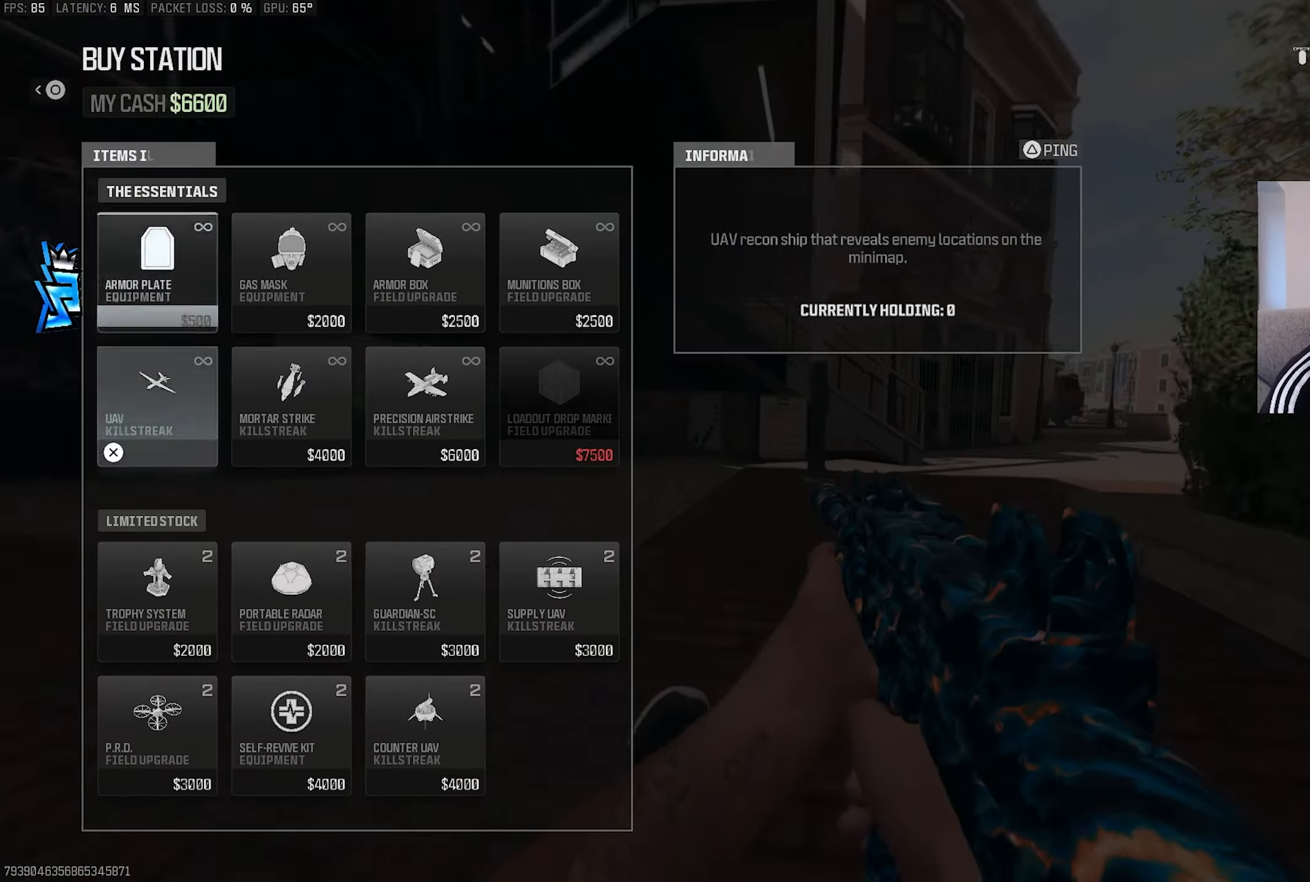
{"dt_ms": 500, "buttons": [], "left_stick": "center", "right_stick": "right", "events": [[67, "CROSS", "down"], [83, "DPAD_DOWN", "up"], [133, "CROSS", "up"], [183, "CIRCLE", "down"], [267, "CIRCLE", "up"], [317, "DPAD_RIGHT", "down"], [333, "CIRCLE", "down"], [333, "right_stick", "right"], [417, "CIRCLE", "up"], [417, "DPAD_RIGHT", "up"]]}
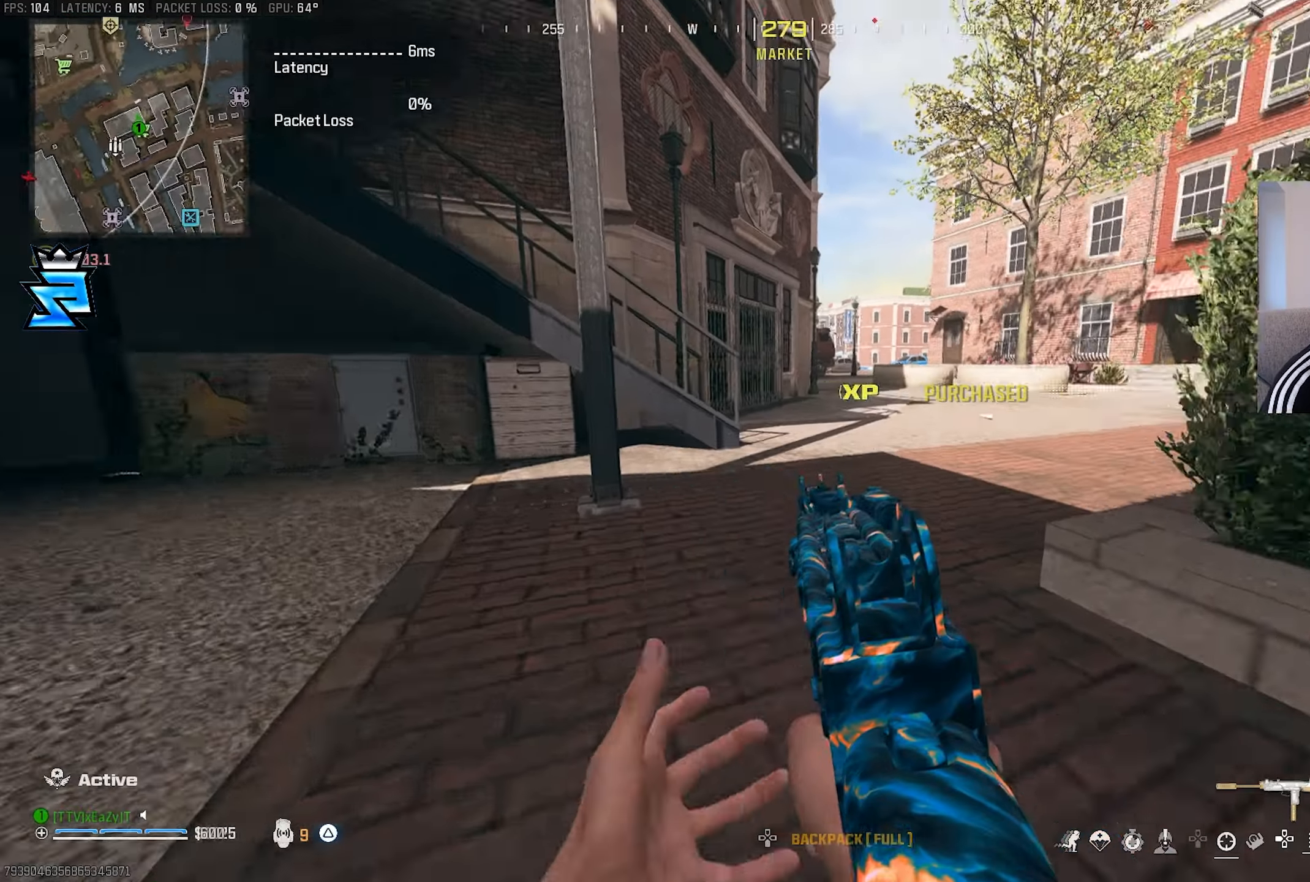
{"dt_ms": 500, "buttons": [], "left_stick": "center", "right_stick": "center", "events": [[117, "left_stick", "right"], [167, "left_stick", "up-right"], [217, "L3", "down"], [283, "L3", "up"], [317, "right_stick", "center"], [383, "L3", "down"], [450, "L3", "up"], [450, "left_stick", "center"]]}
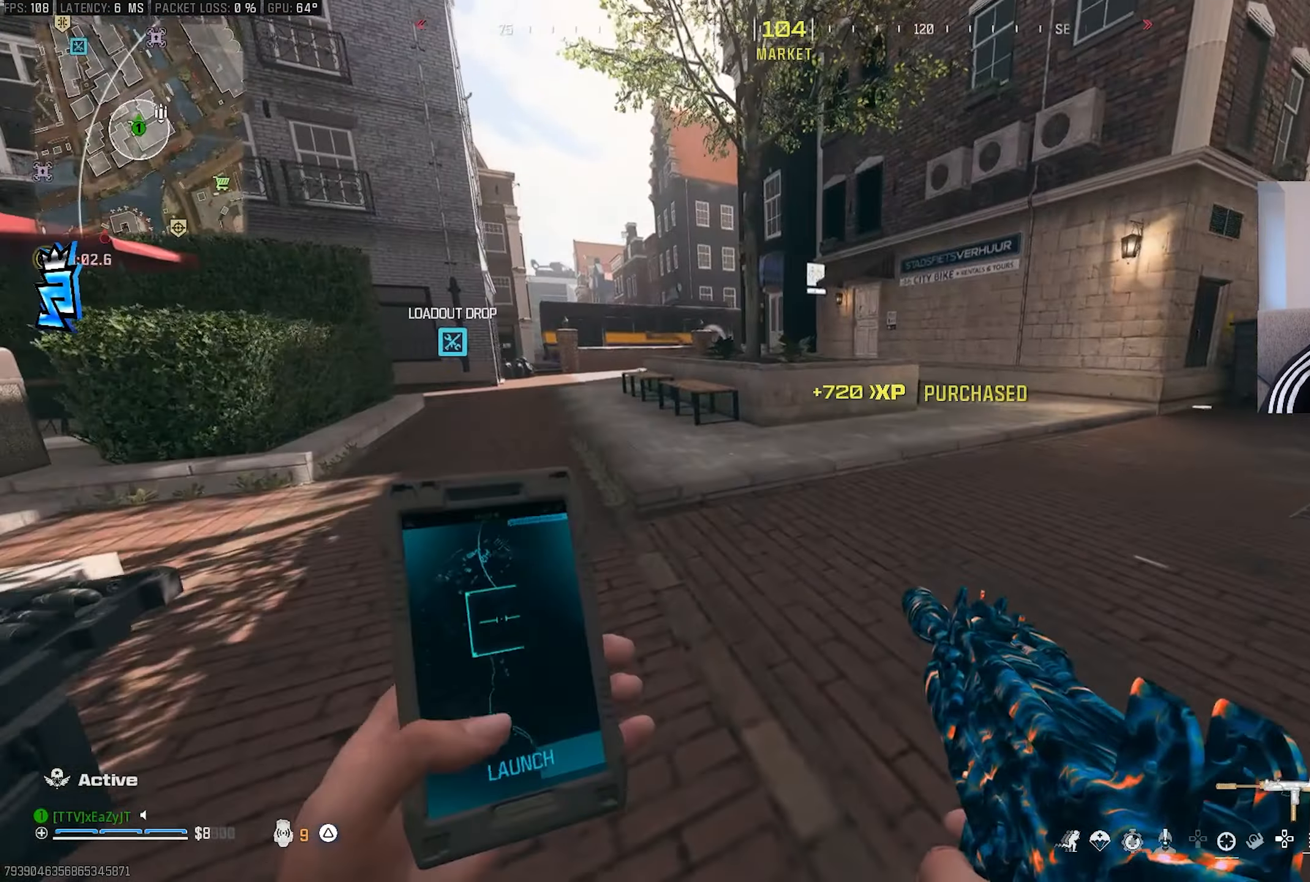
{"dt_ms": 500, "buttons": ["CIRCLE"], "left_stick": "center", "right_stick": "center", "events": [[17, "right_stick", "left"], [50, "L3", "down"], [50, "left_stick", "up"], [150, "L3", "up"], [150, "left_stick", "center"], [150, "right_stick", "center"], [183, "CIRCLE", "down"], [267, "CIRCLE", "up"], [483, "CIRCLE", "down"]]}
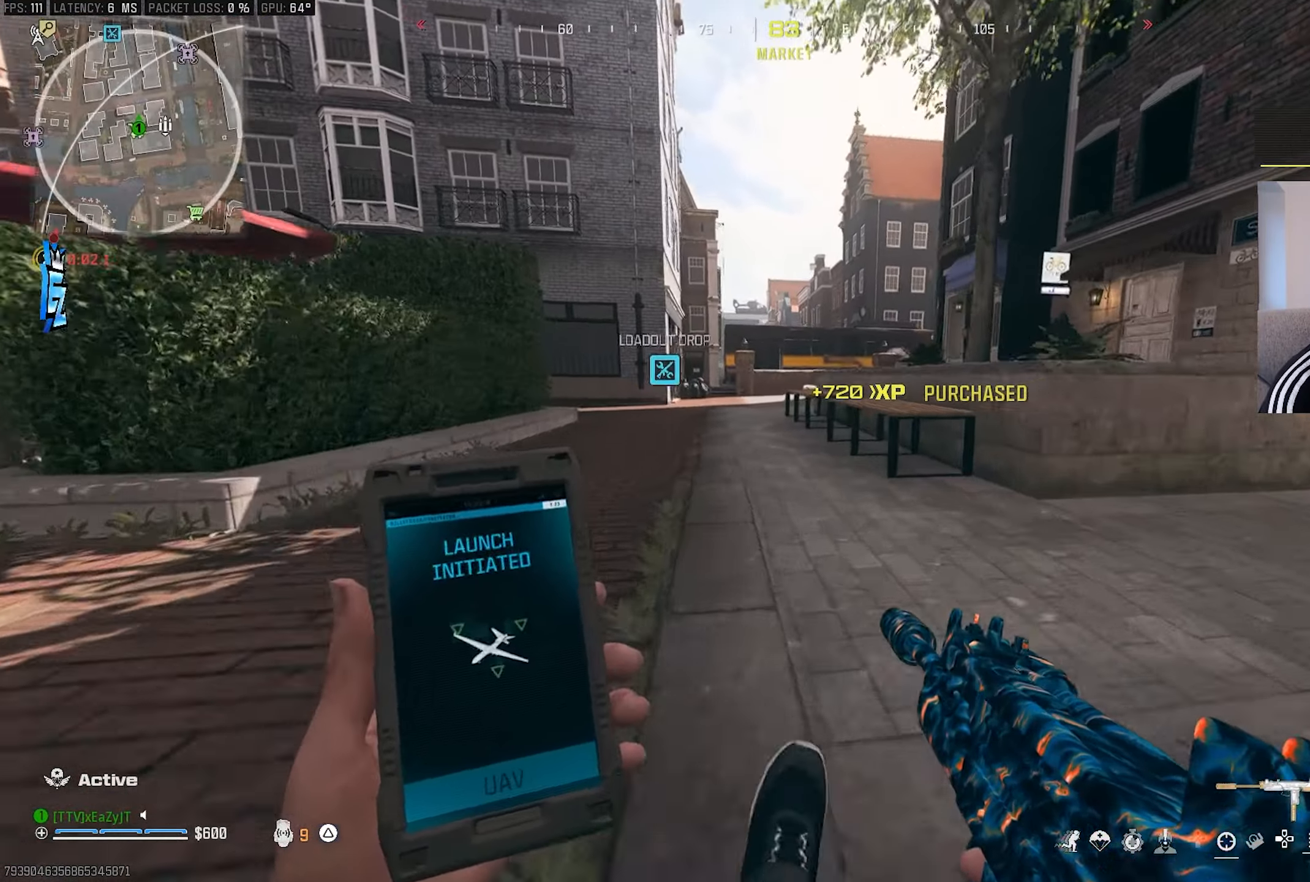
{"dt_ms": 500, "buttons": [], "left_stick": "up-left", "right_stick": "center", "events": [[67, "CIRCLE", "up"], [100, "R3", "down"], [133, "left_stick", "up-left"], [200, "R3", "up"], [217, "L3", "down"], [300, "L3", "up"], [383, "L3", "down"], [383, "left_stick", "up"], [483, "L3", "up"], [483, "left_stick", "up-left"]]}
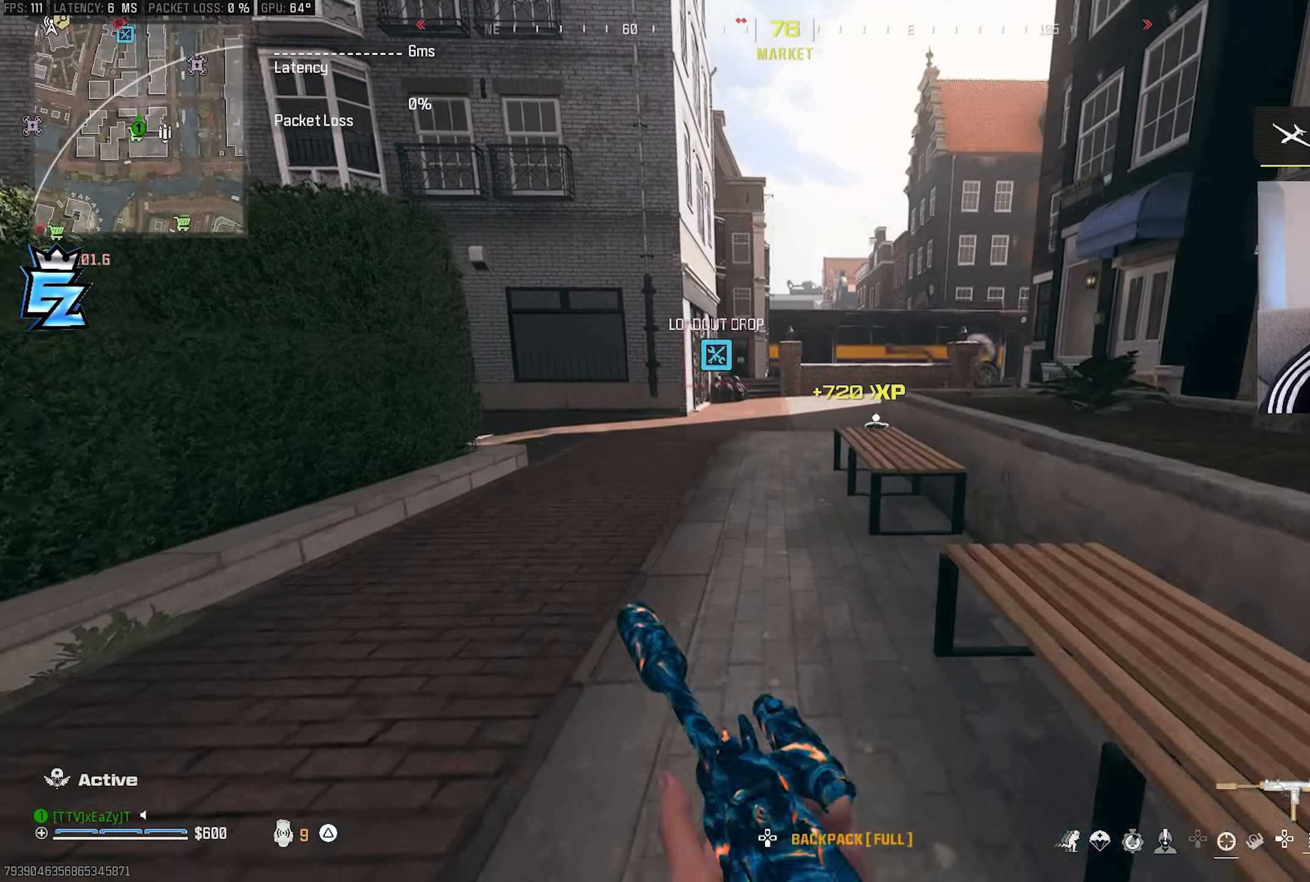
{"dt_ms": 500, "buttons": ["R3"], "left_stick": "center", "right_stick": "center", "events": [[67, "CIRCLE", "down"], [83, "L3", "down"], [133, "CIRCLE", "up"], [150, "L3", "up"], [233, "left_stick", "center"], [350, "CIRCLE", "down"], [433, "CIRCLE", "up"], [450, "R3", "down"]]}
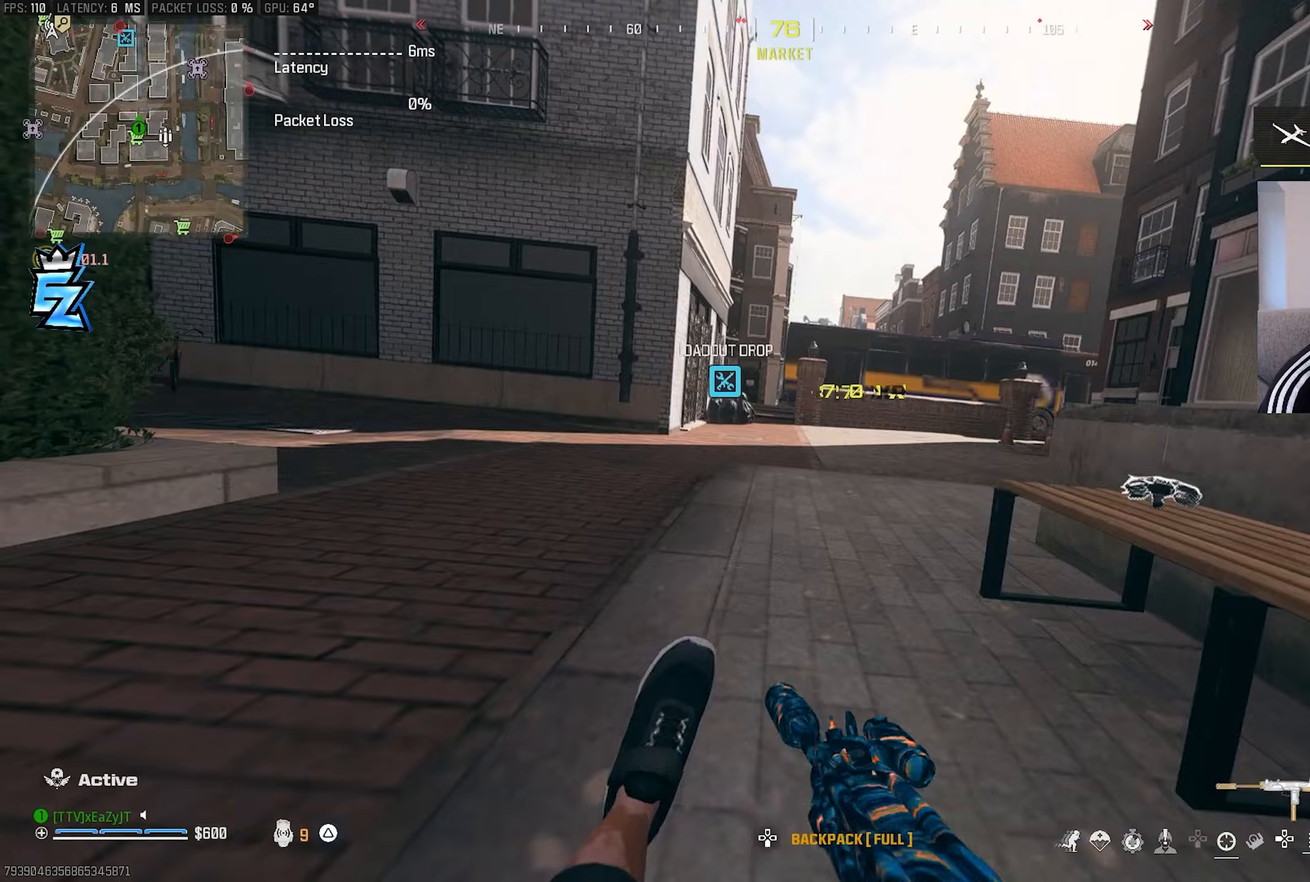
{"dt_ms": 500, "buttons": [], "left_stick": "center", "right_stick": "center"}
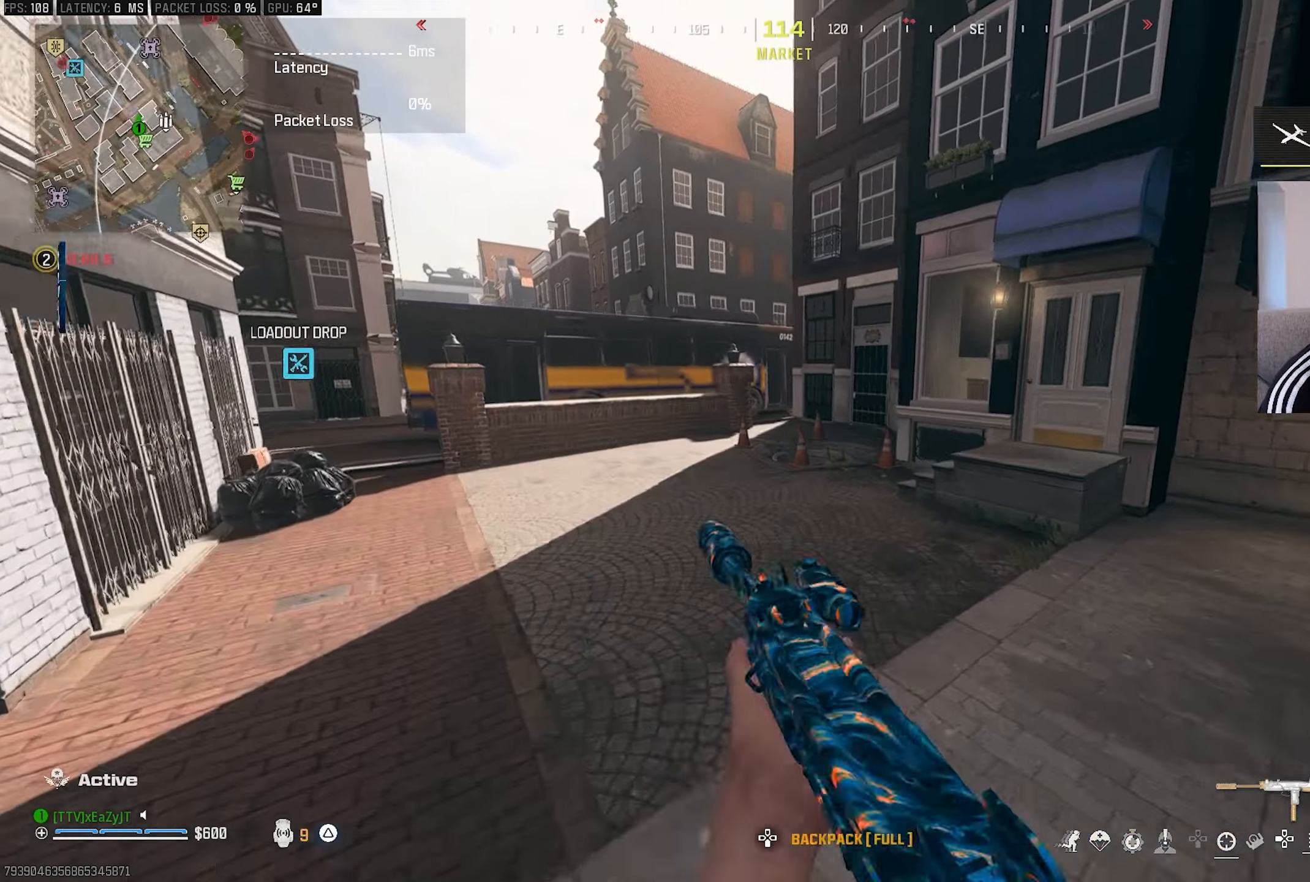
{"dt_ms": 500, "buttons": ["L3"], "left_stick": "up", "right_stick": "center", "events": [[150, "L3", "down"], [150, "left_stick", "up"], [233, "L3", "up"], [233, "left_stick", "center"], [317, "L3", "down"], [317, "left_stick", "up"], [317, "right_stick", "right"], [367, "right_stick", "center"], [400, "L3", "up"], [400, "left_stick", "center"], [483, "L3", "down"], [483, "left_stick", "up"]]}
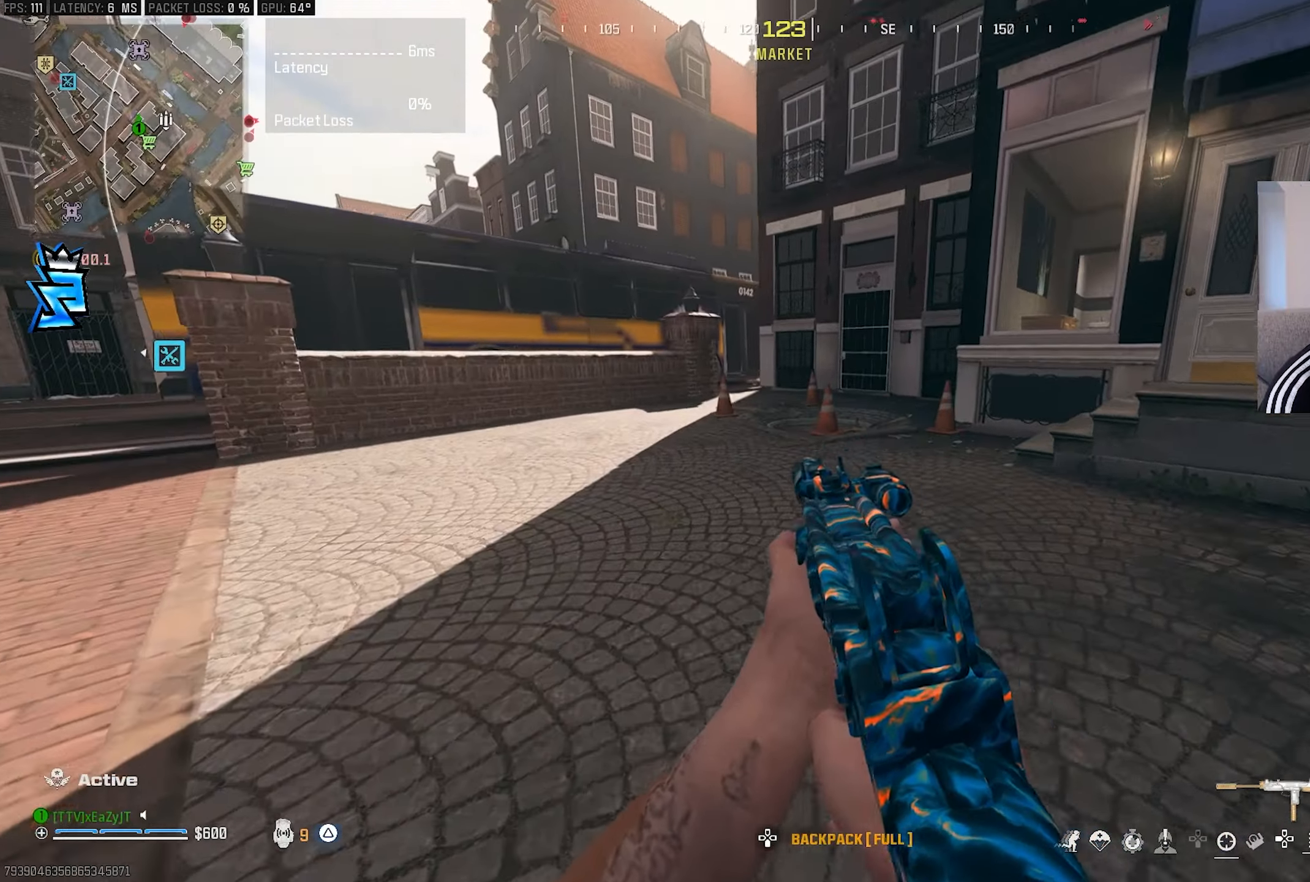
{"dt_ms": 500, "buttons": ["L3"], "left_stick": "up", "right_stick": "center", "events": [[67, "CIRCLE", "down"], [67, "L3", "up"], [67, "left_stick", "center"], [117, "CIRCLE", "up"], [333, "CIRCLE", "down"], [400, "CIRCLE", "up"], [417, "R3", "down"], [483, "R3", "up"], [500, "L3", "down"], [500, "left_stick", "up"]]}
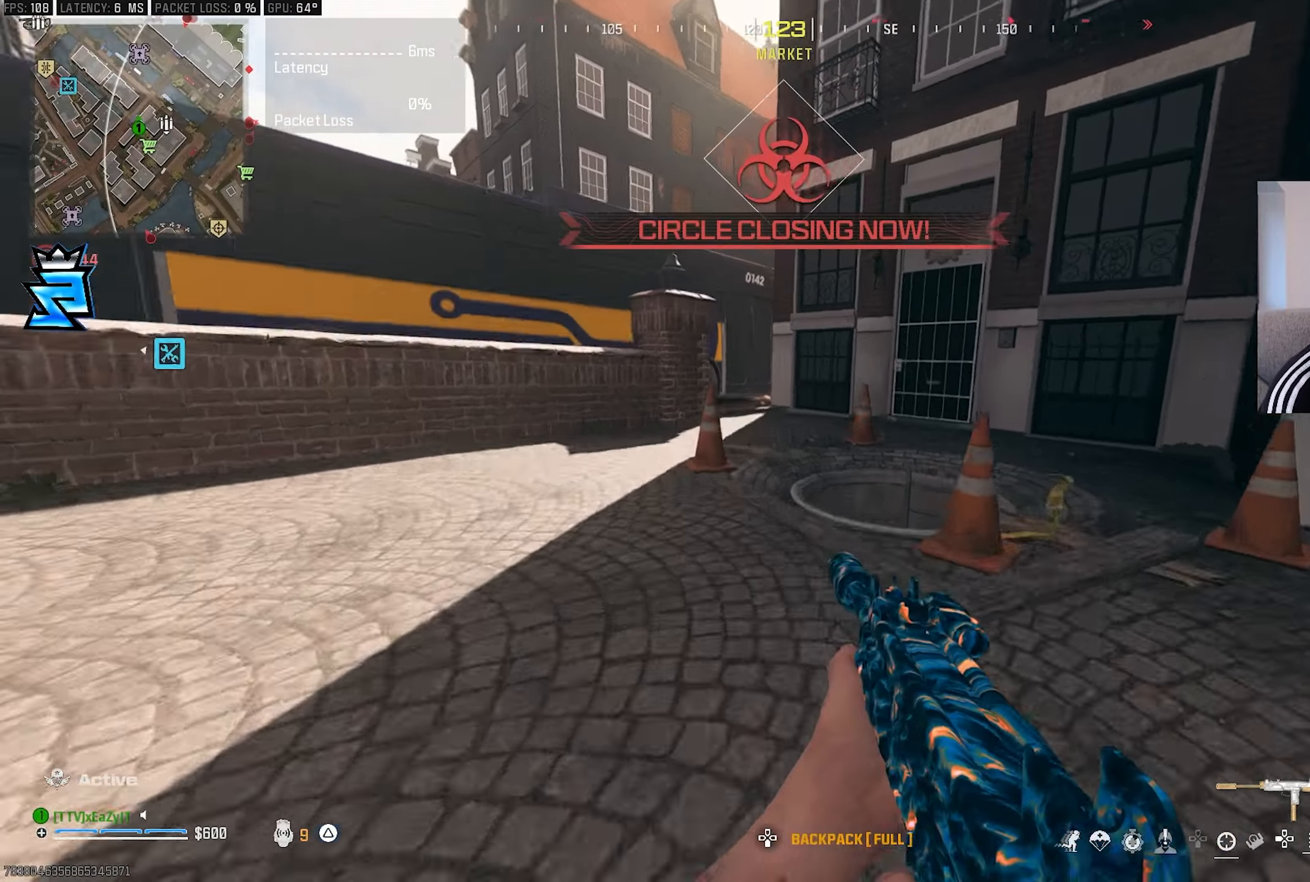
{"dt_ms": 500, "buttons": ["R3"], "left_stick": "center", "right_stick": "center", "events": [[67, "L3", "up"], [67, "left_stick", "center"], [150, "L3", "down"], [150, "left_stick", "up"], [217, "L3", "up"], [217, "left_stick", "center"], [283, "L3", "down"], [283, "left_stick", "up"], [400, "L3", "up"], [400, "left_stick", "center"], [433, "R3", "down"]]}
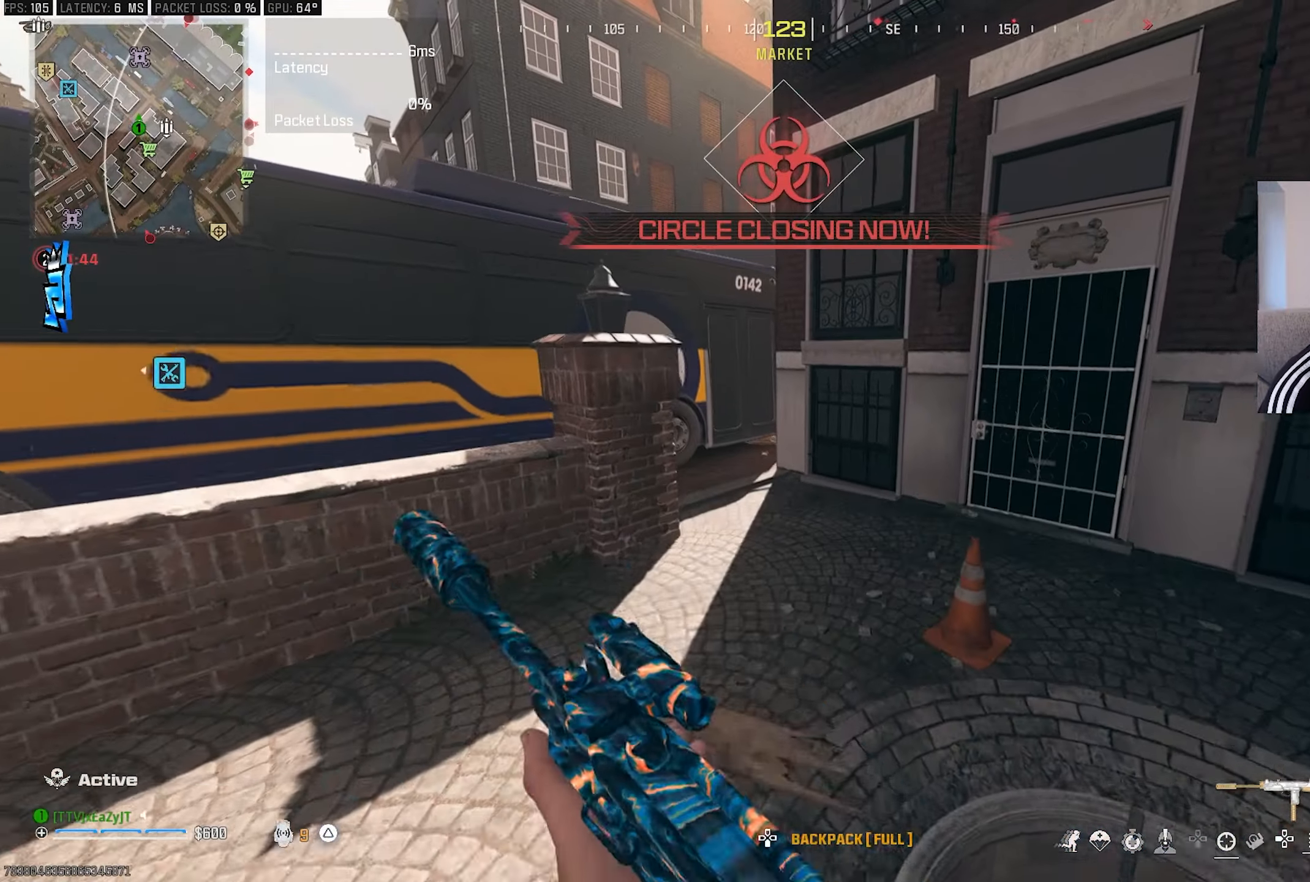
{"dt_ms": 500, "buttons": ["L3"], "left_stick": "up", "right_stick": "center", "events": [[17, "R3", "up"], [67, "TRIANGLE", "down"], [83, "L3", "down"], [83, "left_stick", "up"], [133, "TRIANGLE", "up"], [183, "L3", "up"], [183, "left_stick", "center"], [250, "L3", "down"], [250, "left_stick", "up"], [317, "TRIANGLE", "down"], [350, "L3", "up"], [350, "left_stick", "center"], [383, "TRIANGLE", "up"], [433, "L3", "down"], [433, "left_stick", "up"]]}
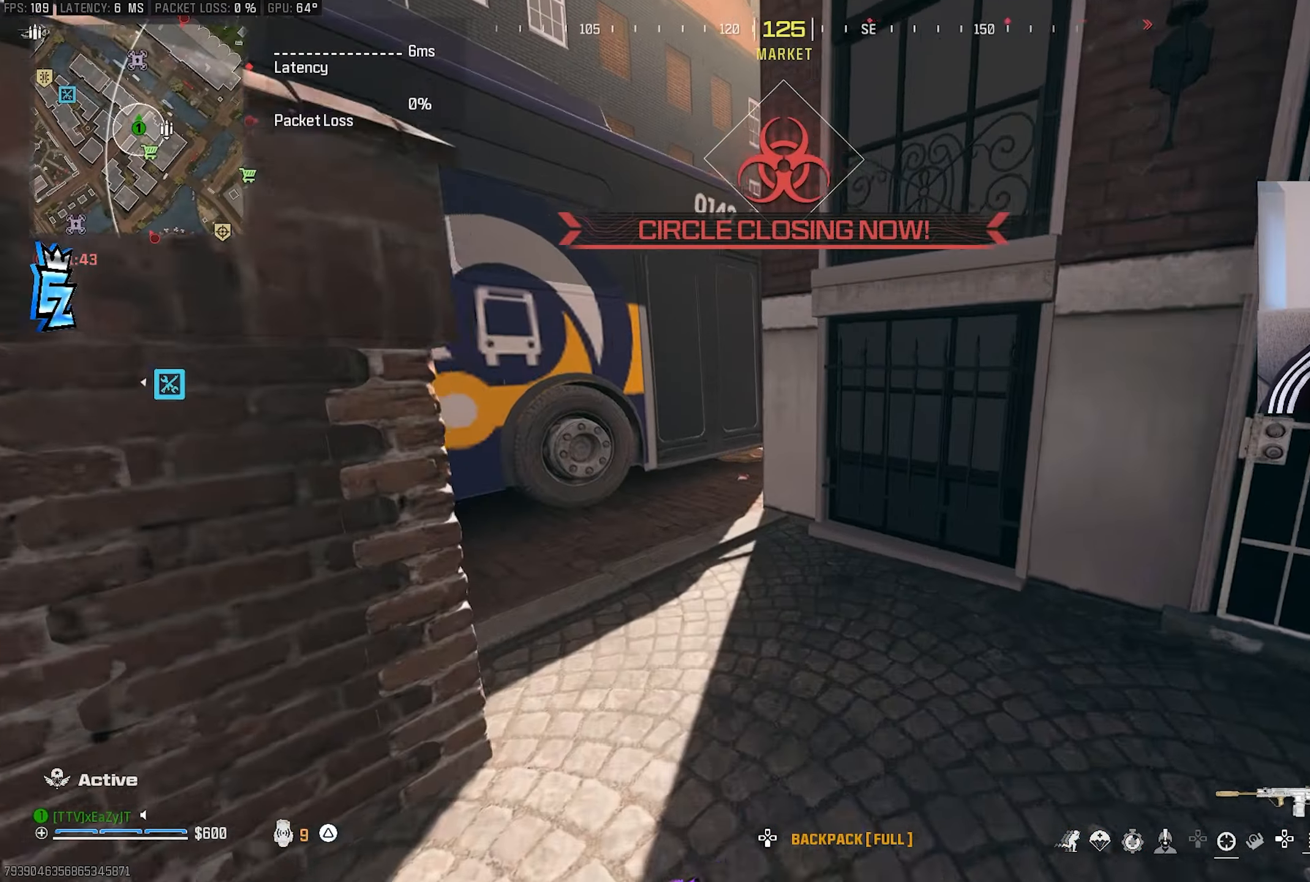
{"dt_ms": 500, "buttons": [], "left_stick": "up-right", "right_stick": "right", "events": [[33, "L3", "up"], [67, "left_stick", "up-left"], [83, "CIRCLE", "down"], [150, "CIRCLE", "up"], [350, "CIRCLE", "down"], [367, "left_stick", "center"], [367, "right_stick", "right"], [417, "CIRCLE", "up"], [417, "R3", "down"], [450, "left_stick", "up-right"], [500, "R3", "up"]]}
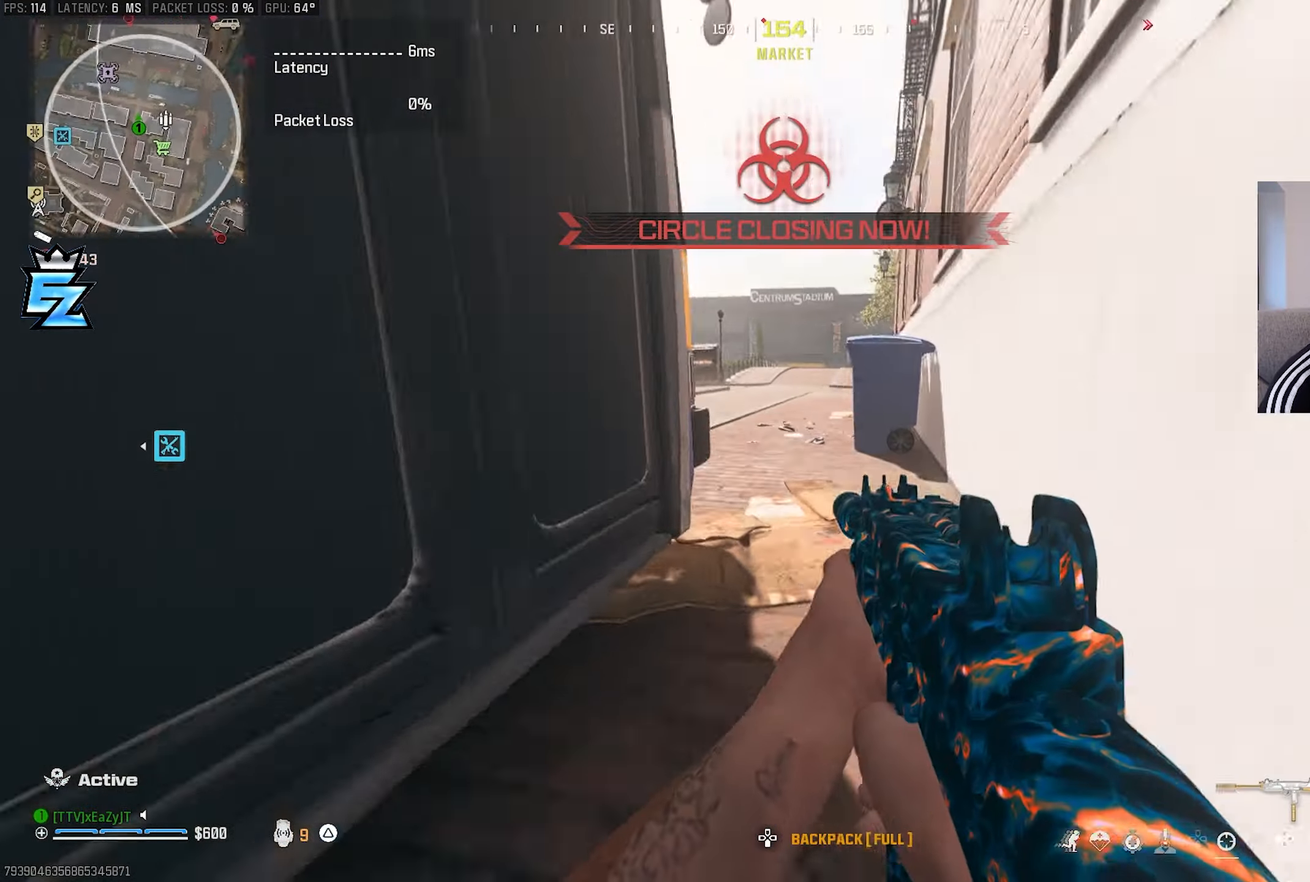
{"dt_ms": 500, "buttons": [], "left_stick": "center", "right_stick": "center", "events": [[17, "L3", "down"], [67, "right_stick", "center"], [100, "L3", "up"], [100, "TRIANGLE", "down"], [150, "TRIANGLE", "up"], [167, "L3", "down"], [167, "left_stick", "up"], [267, "L3", "up"], [267, "left_stick", "center"], [300, "right_stick", "left"], [350, "L3", "down"], [350, "left_stick", "up"], [367, "TRIANGLE", "down"], [433, "L3", "up"], [433, "TRIANGLE", "up"], [433, "left_stick", "center"], [500, "right_stick", "center"]]}
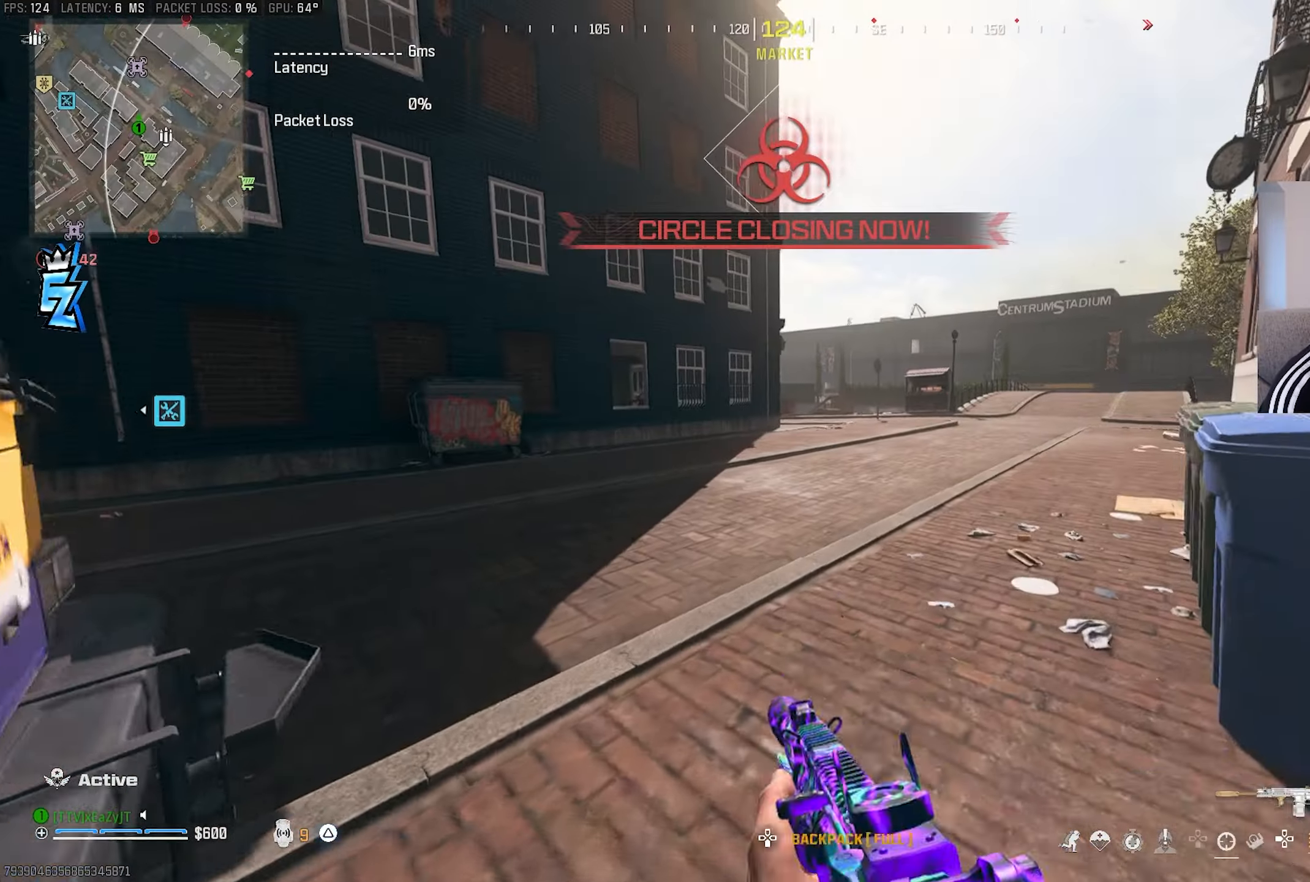
{"dt_ms": 500, "buttons": [], "left_stick": "center", "right_stick": "center", "events": [[33, "L3", "down"], [33, "left_stick", "up"], [117, "L3", "up"], [117, "left_stick", "center"], [183, "L3", "down"], [183, "left_stick", "up"], [233, "CIRCLE", "down"], [267, "L3", "up"], [267, "left_stick", "center"], [317, "CIRCLE", "up"]]}
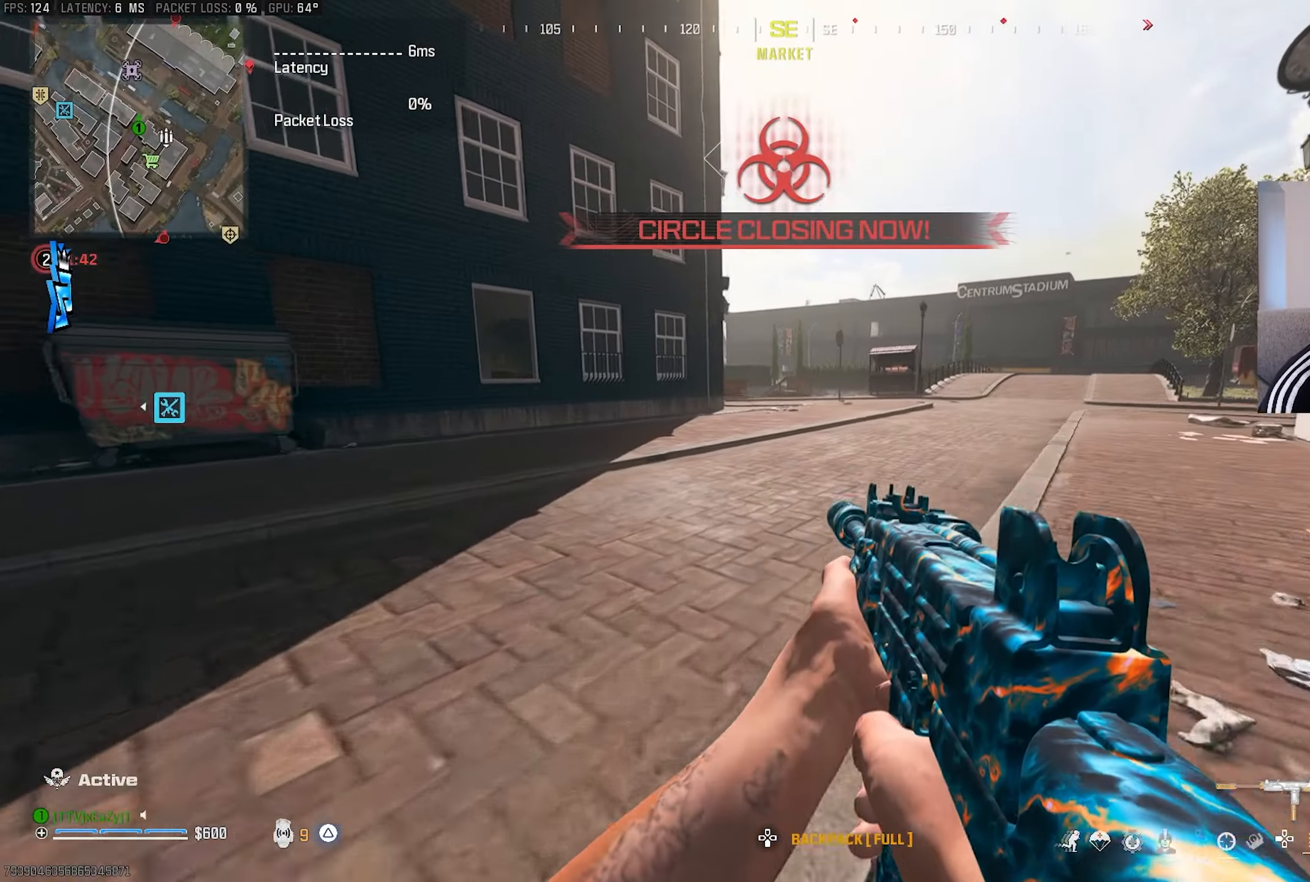
{"dt_ms": 1000, "buttons": [], "left_stick": "center", "right_stick": "center"}
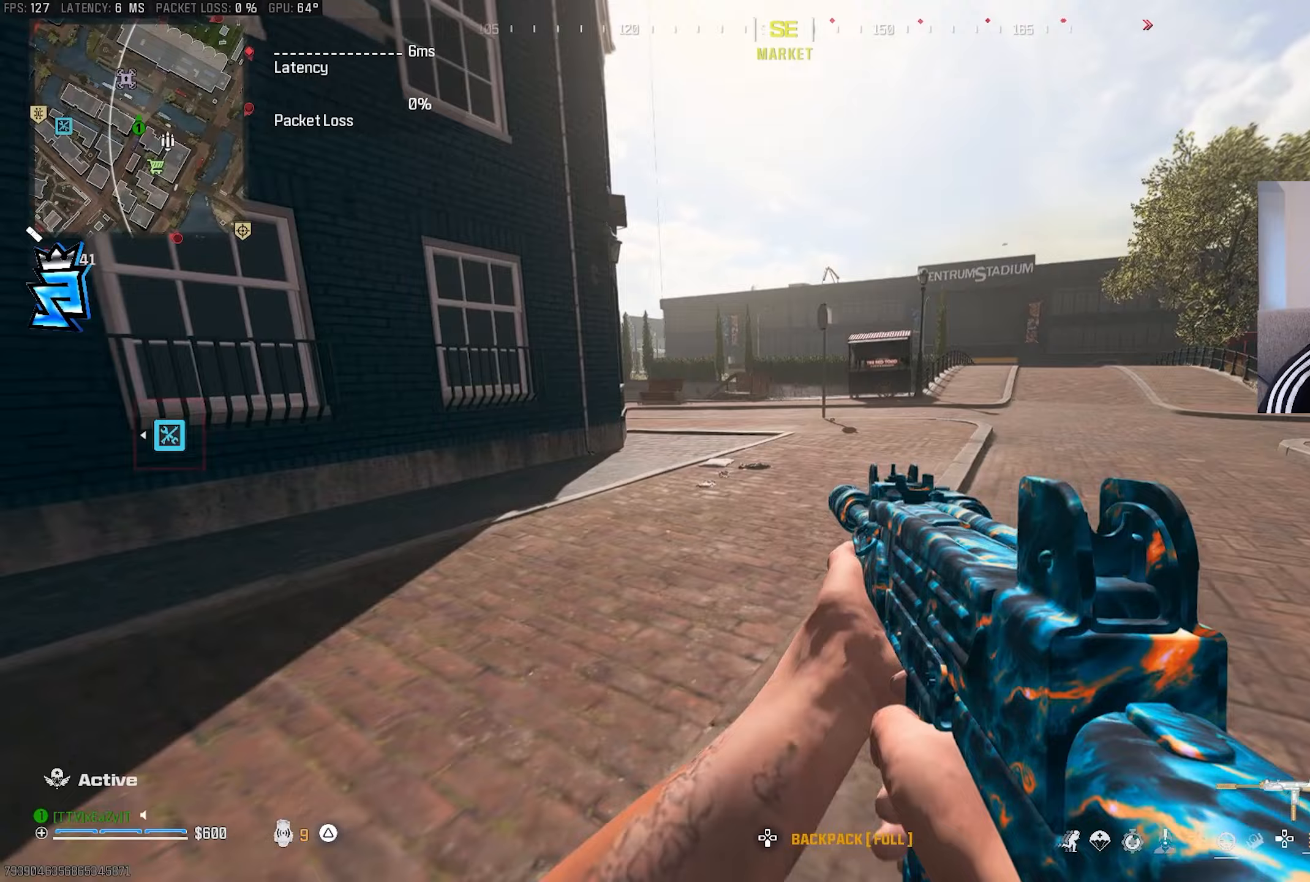
{"dt_ms": 500, "buttons": ["TRIANGLE", "L3"], "left_stick": "up", "right_stick": "center", "events": [[67, "R3", "down"], [150, "R3", "up"], [217, "TRIANGLE", "down"], [250, "L3", "down"], [250, "left_stick", "up"], [267, "TRIANGLE", "up"], [333, "L3", "up"], [333, "left_stick", "center"], [433, "L3", "down"], [433, "left_stick", "up"], [500, "TRIANGLE", "down"]]}
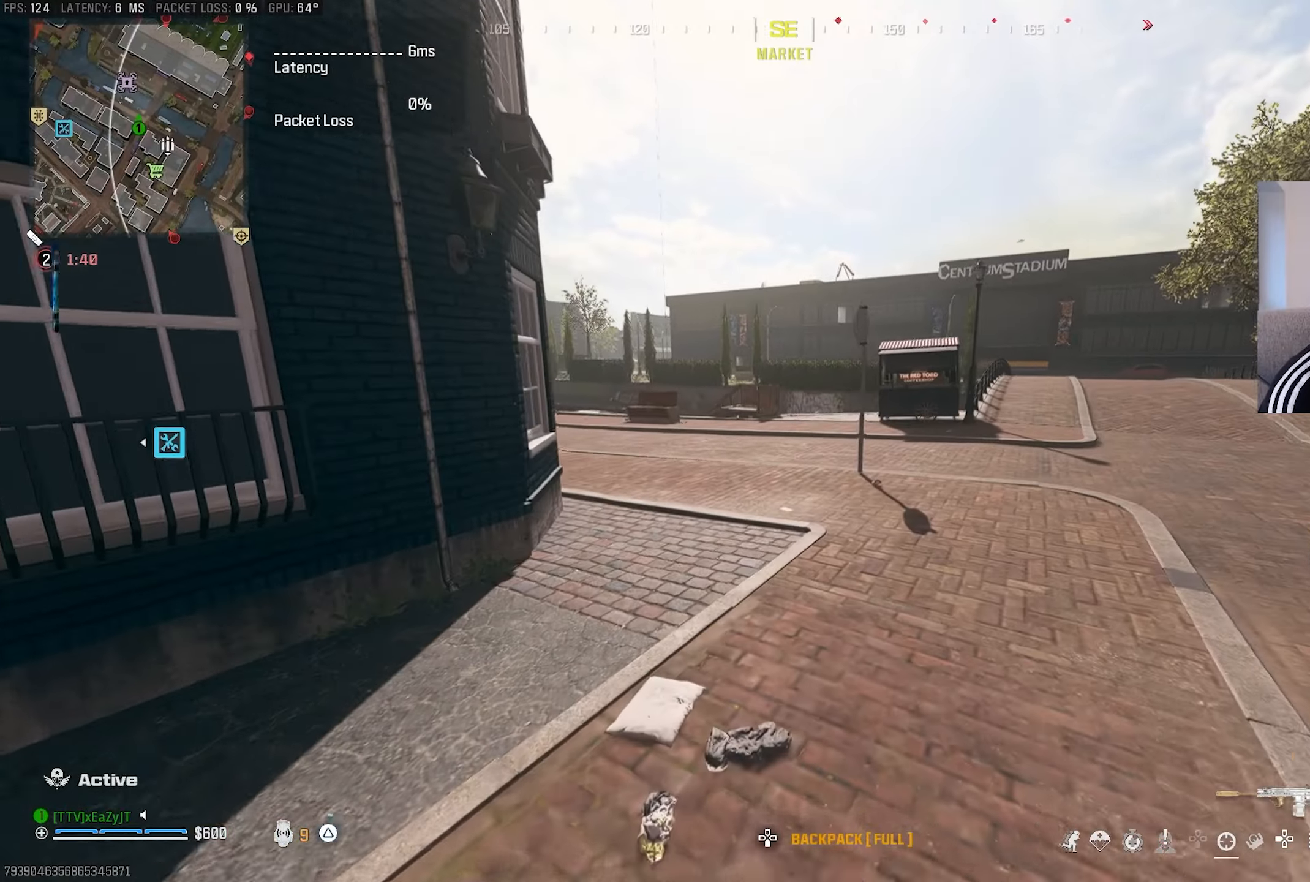
{"dt_ms": 500, "buttons": ["TRIANGLE", "L3"], "left_stick": "up", "right_stick": "center", "events": [[33, "L3", "up"], [33, "left_stick", "center"], [50, "TRIANGLE", "up"], [133, "L3", "down"], [133, "left_stick", "up"], [233, "L3", "up"], [233, "left_stick", "center"], [300, "L3", "down"], [300, "left_stick", "up"], [417, "L3", "up"], [417, "left_stick", "center"], [483, "L3", "down"], [483, "TRIANGLE", "down"], [483, "left_stick", "up"]]}
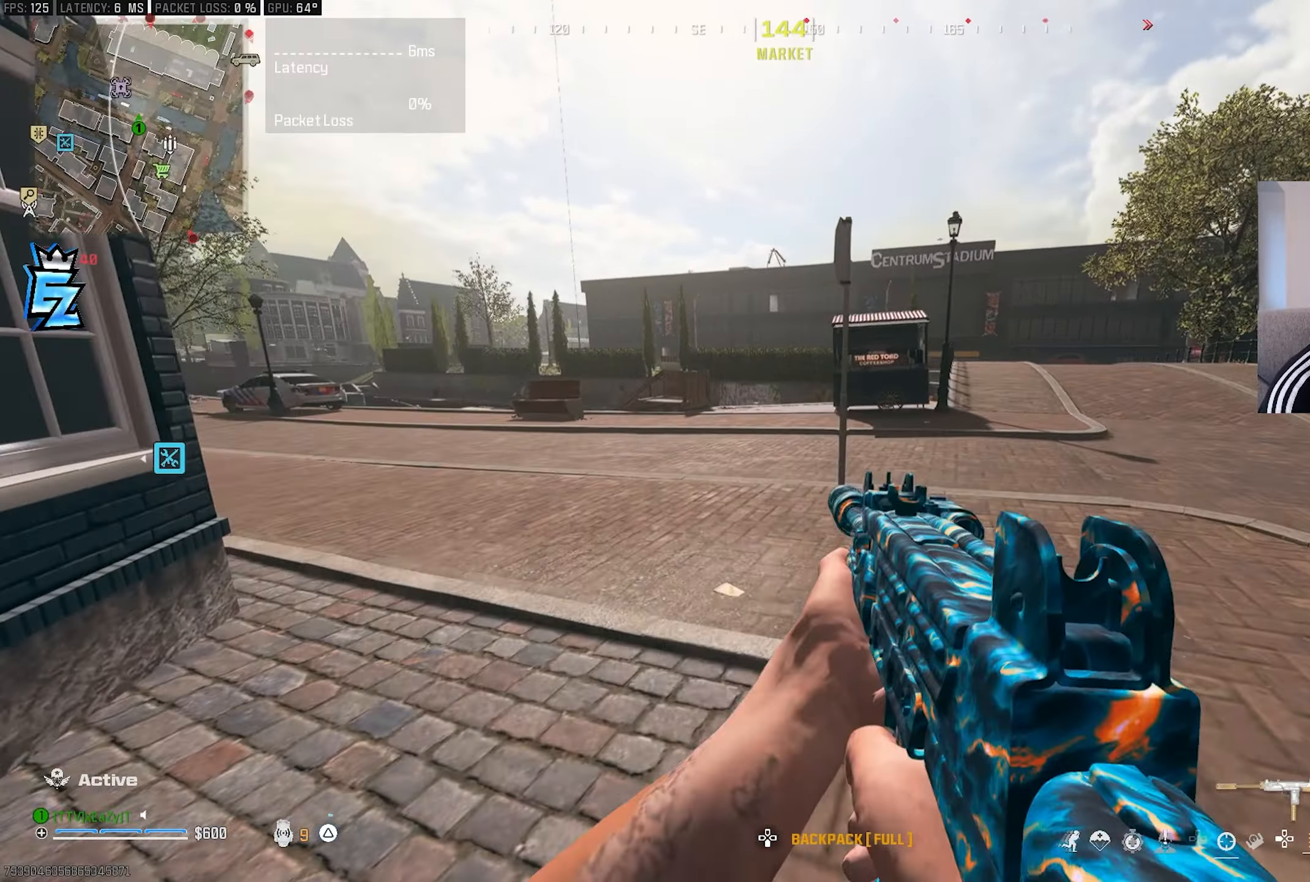
{"dt_ms": 500, "buttons": [], "left_stick": "center", "right_stick": "center", "events": [[50, "TRIANGLE", "up"], [100, "L3", "up"], [100, "left_stick", "center"], [200, "L3", "down"], [200, "left_stick", "up"], [250, "right_stick", "left"], [267, "TRIANGLE", "down"], [283, "L3", "up"], [283, "left_stick", "center"], [350, "TRIANGLE", "up"], [367, "L3", "down"], [367, "left_stick", "up"], [450, "right_stick", "center"], [483, "L3", "up"], [483, "left_stick", "center"]]}